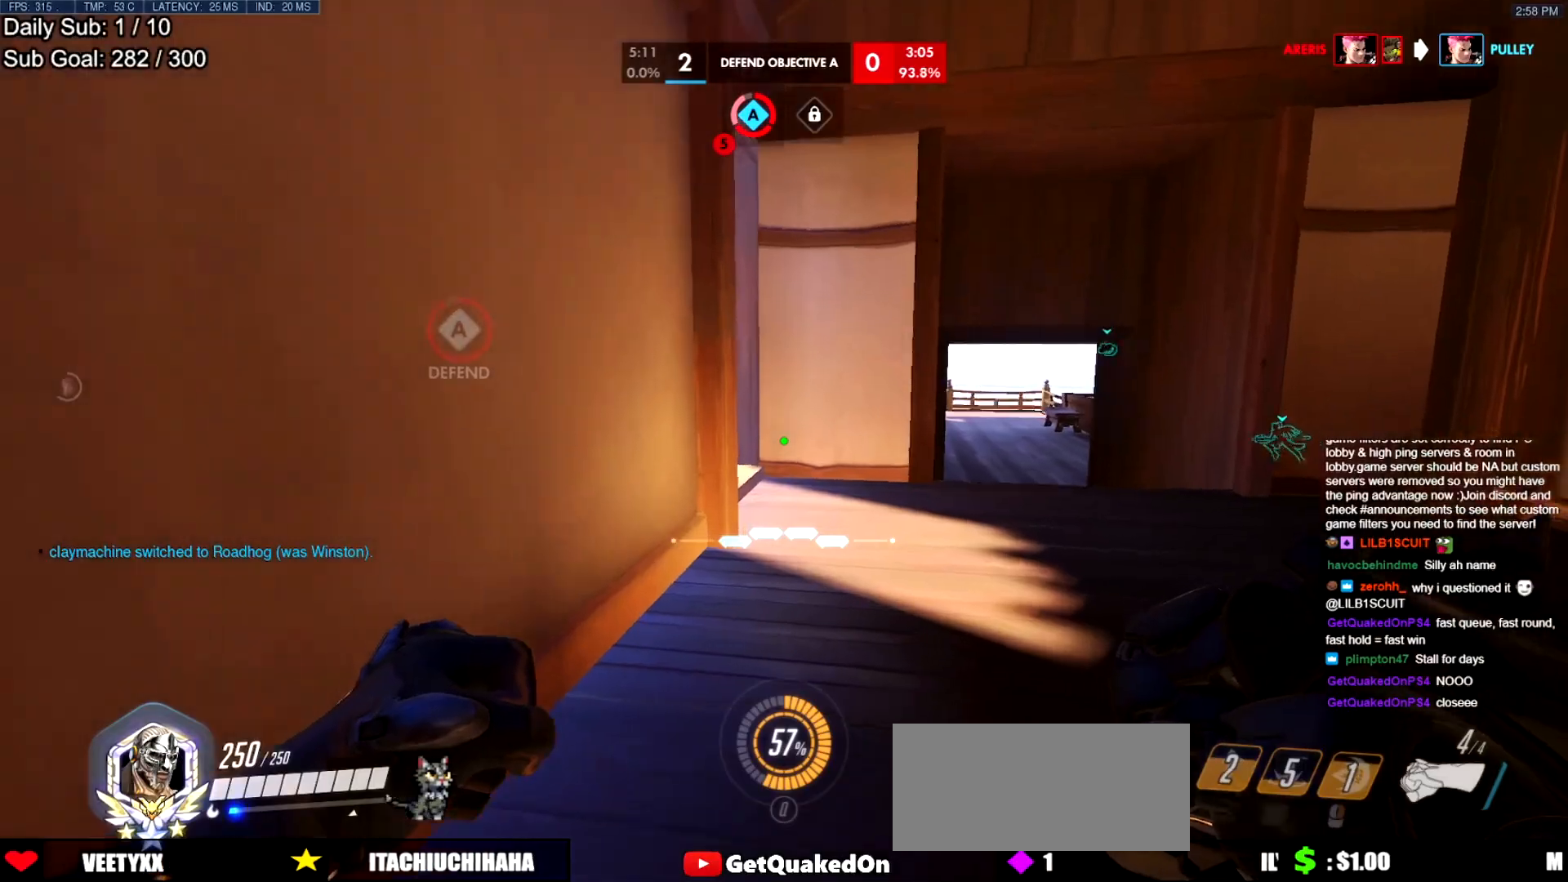
Gameplay with keyboard and mouse; each line is a JSON object with the keys and mouse buttons held at the frame after it. "events" lists presses ("down") and releases ("up") of "a", "ctrl", "d", "e", "f", "melee", "q", "r", "s", "shift", "space", "w", "mouse_left" and "mouse_right" between this image and that frame as [ms after this image, input, new state], when the widget could be followed in between. "mouse_left", "mouse_right" = the "left", "right" buttons of the "mouse" list. No other keys are recorded. Mouse movement is not recorded. Key names are as the overlay labels them; some are game actions (e.g. jump) rather than physical keys.
{"keys": ["d", "w"], "mouse": [], "events": [[184, "d", "down"]]}
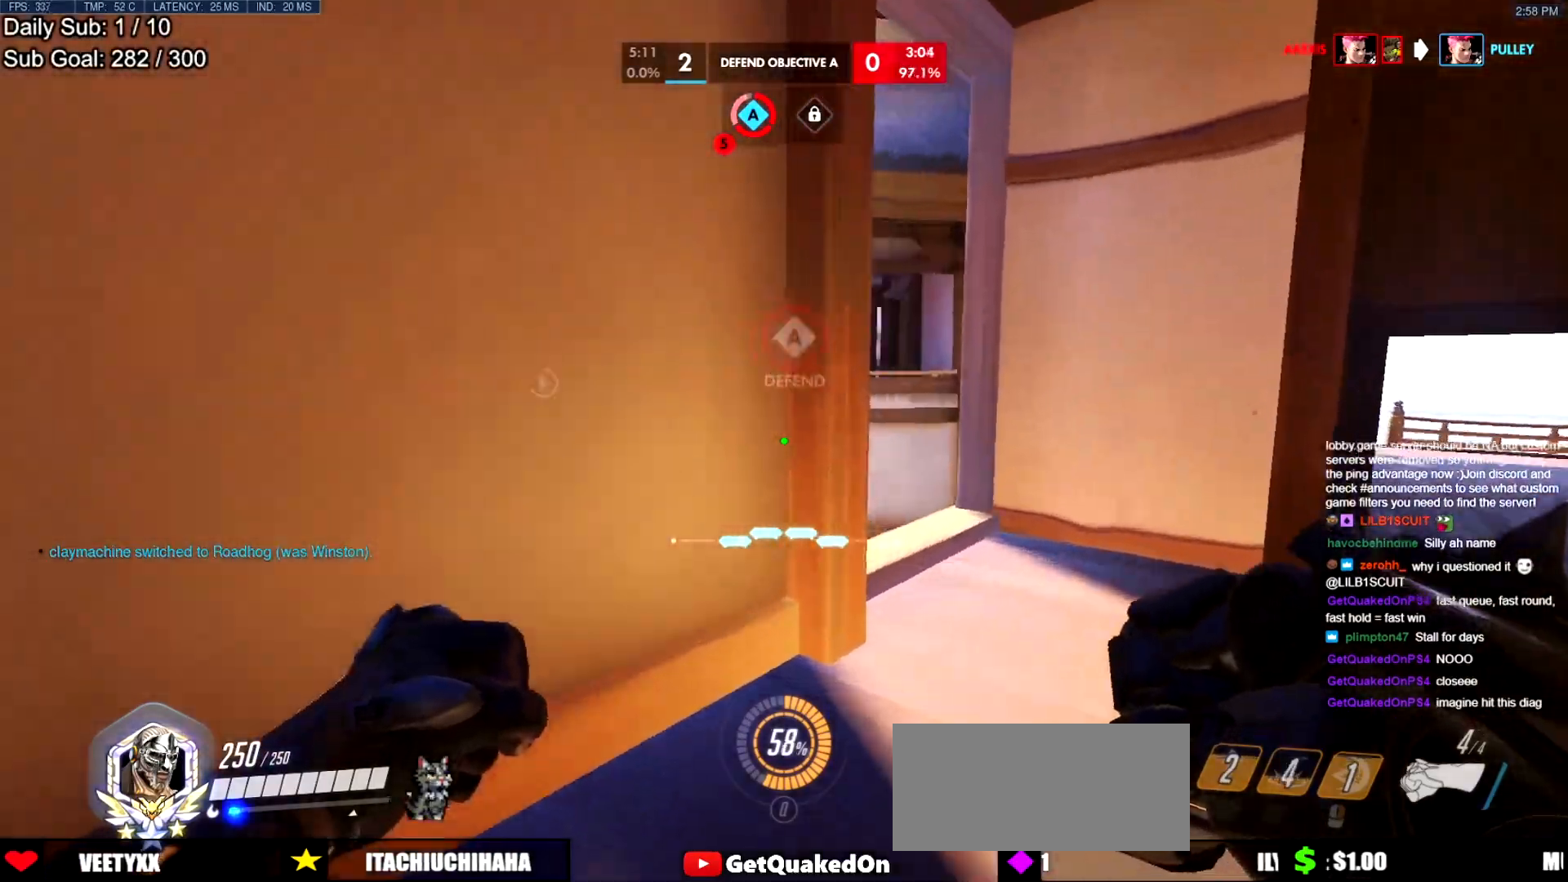
{"keys": ["w"], "mouse": ["right"], "events": [[233, "mouse_right", "down"], [383, "d", "up"]]}
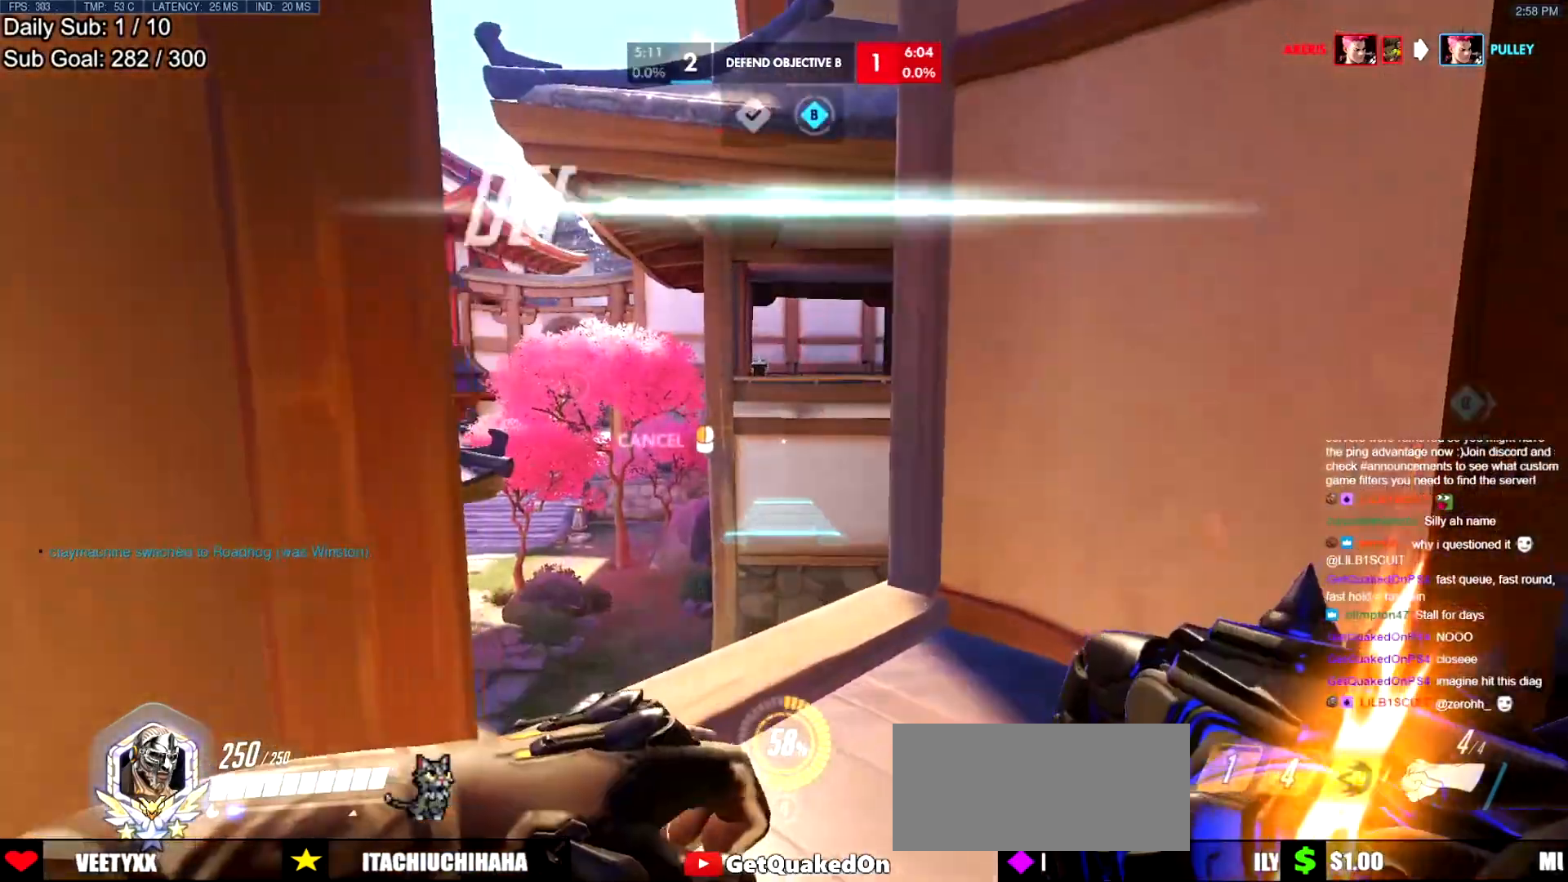
{"keys": ["space", "w"], "mouse": [], "events": [[351, "mouse_right", "up"], [451, "space", "down"]]}
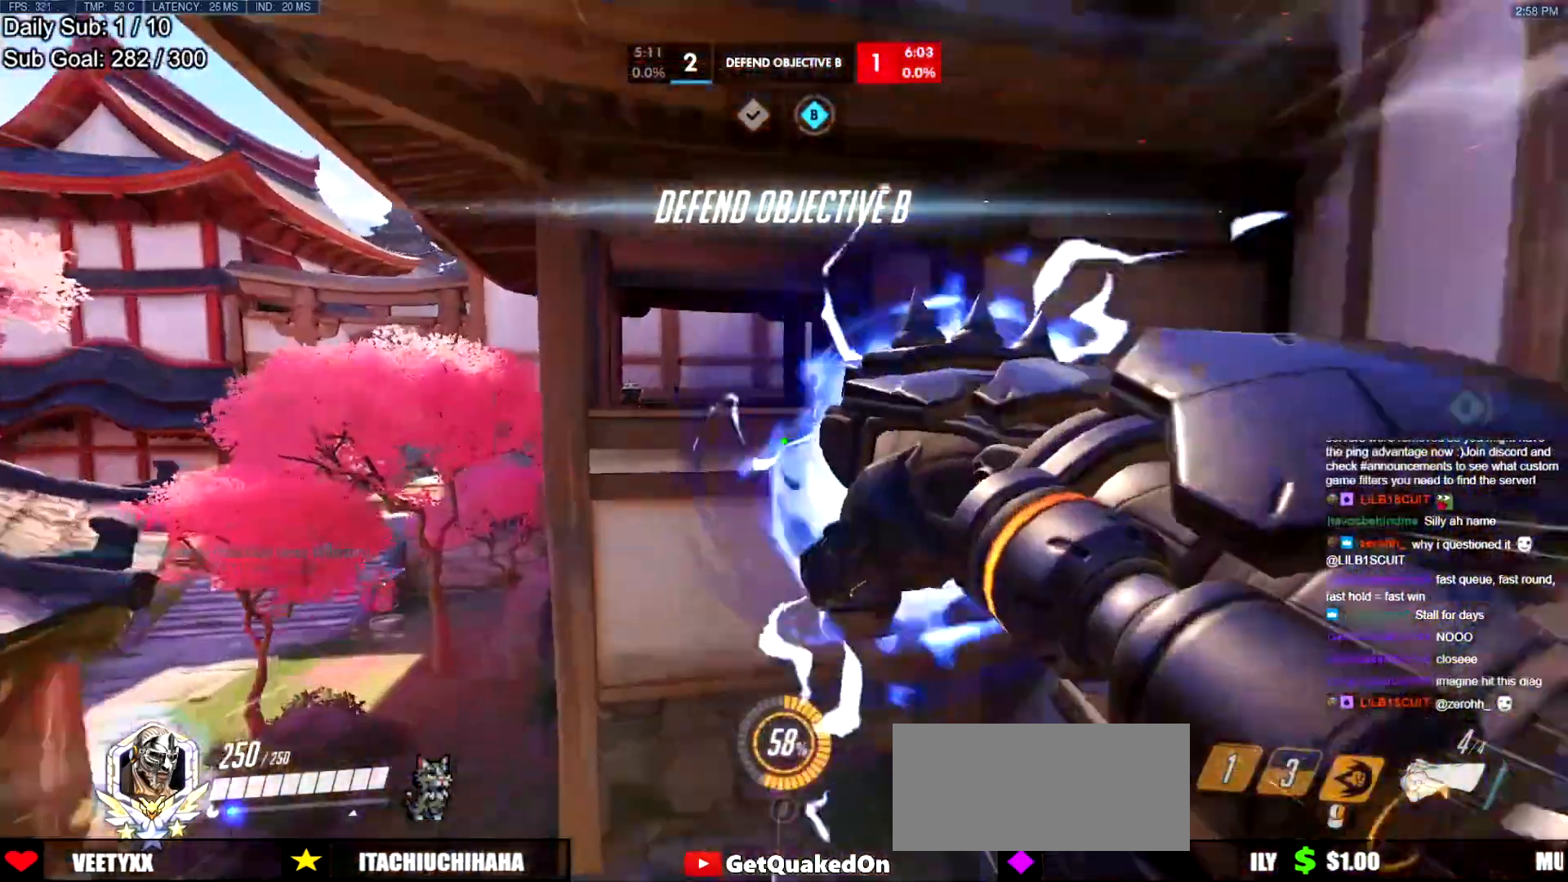
{"keys": ["space", "w"], "mouse": [], "events": []}
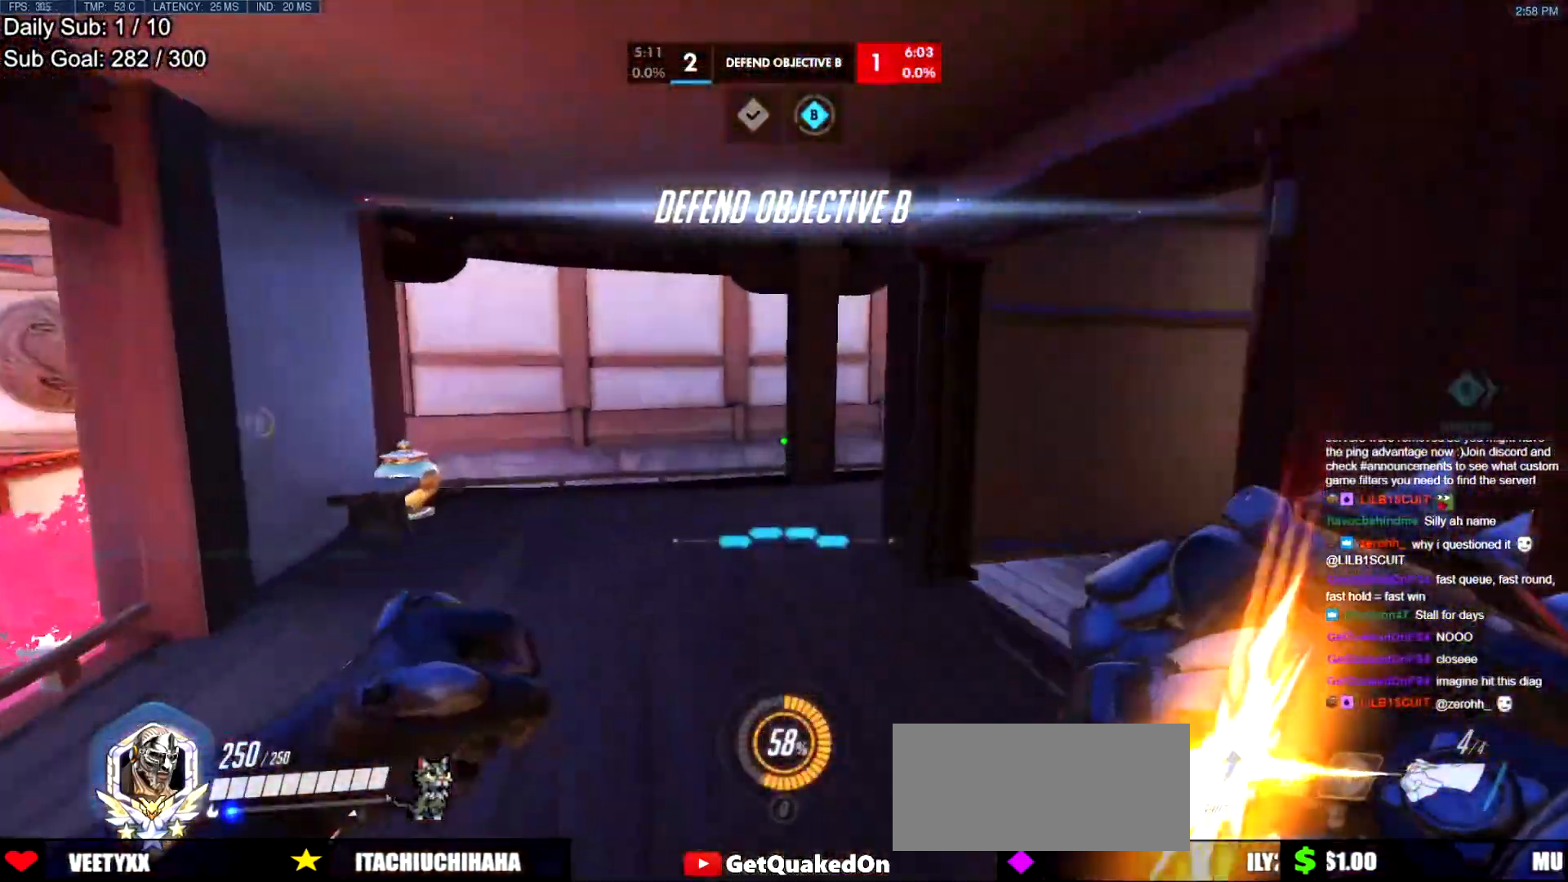
{"keys": ["w"], "mouse": [], "events": [[434, "space", "up"]]}
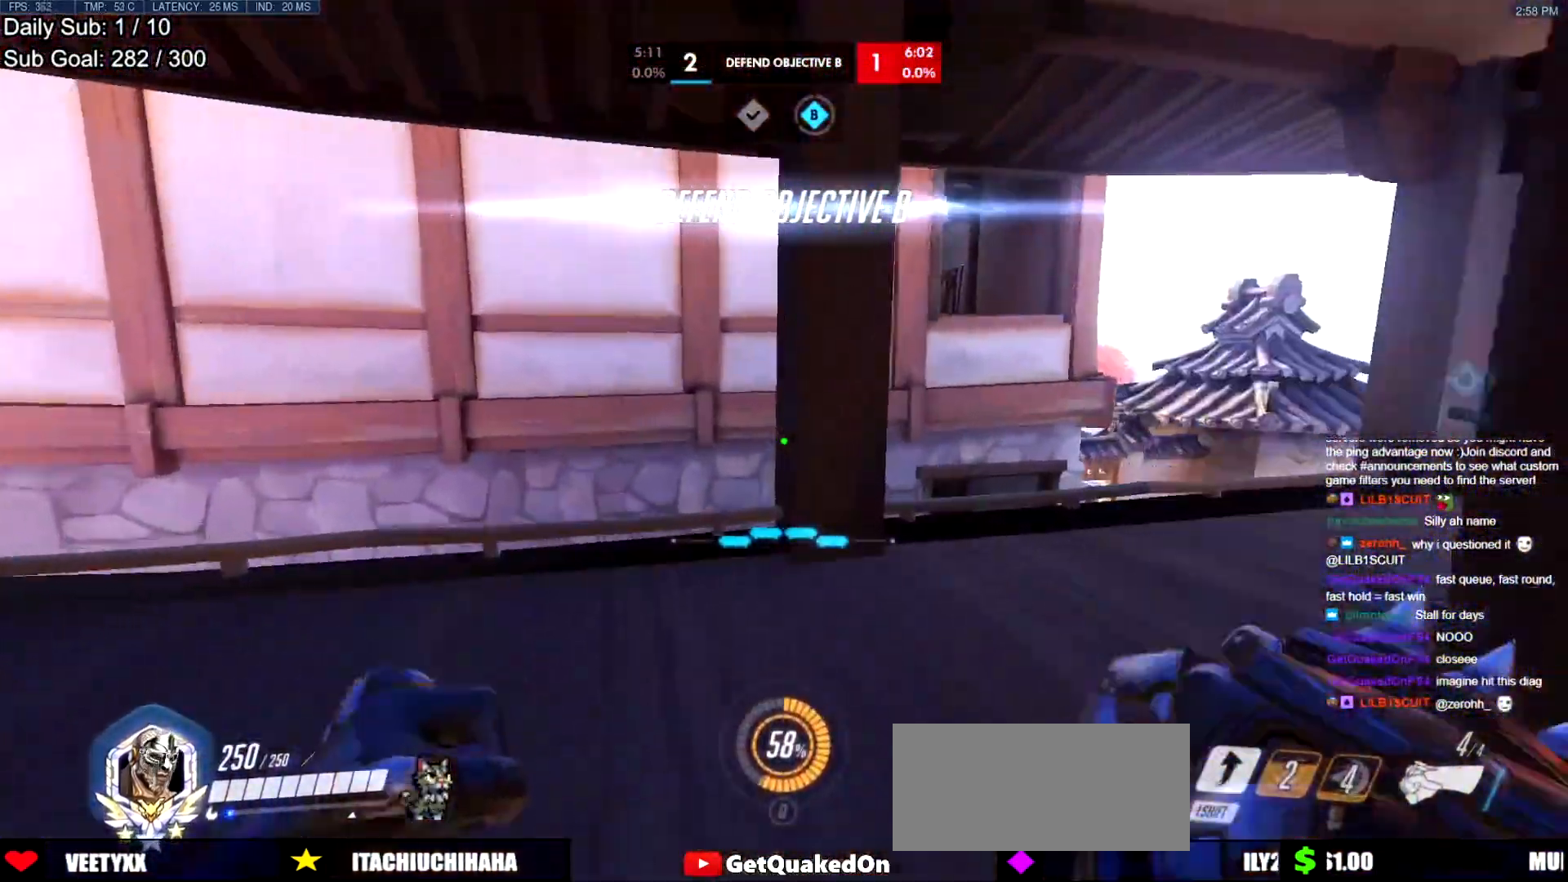
{"keys": ["d", "w"], "mouse": [], "events": [[116, "d", "down"]]}
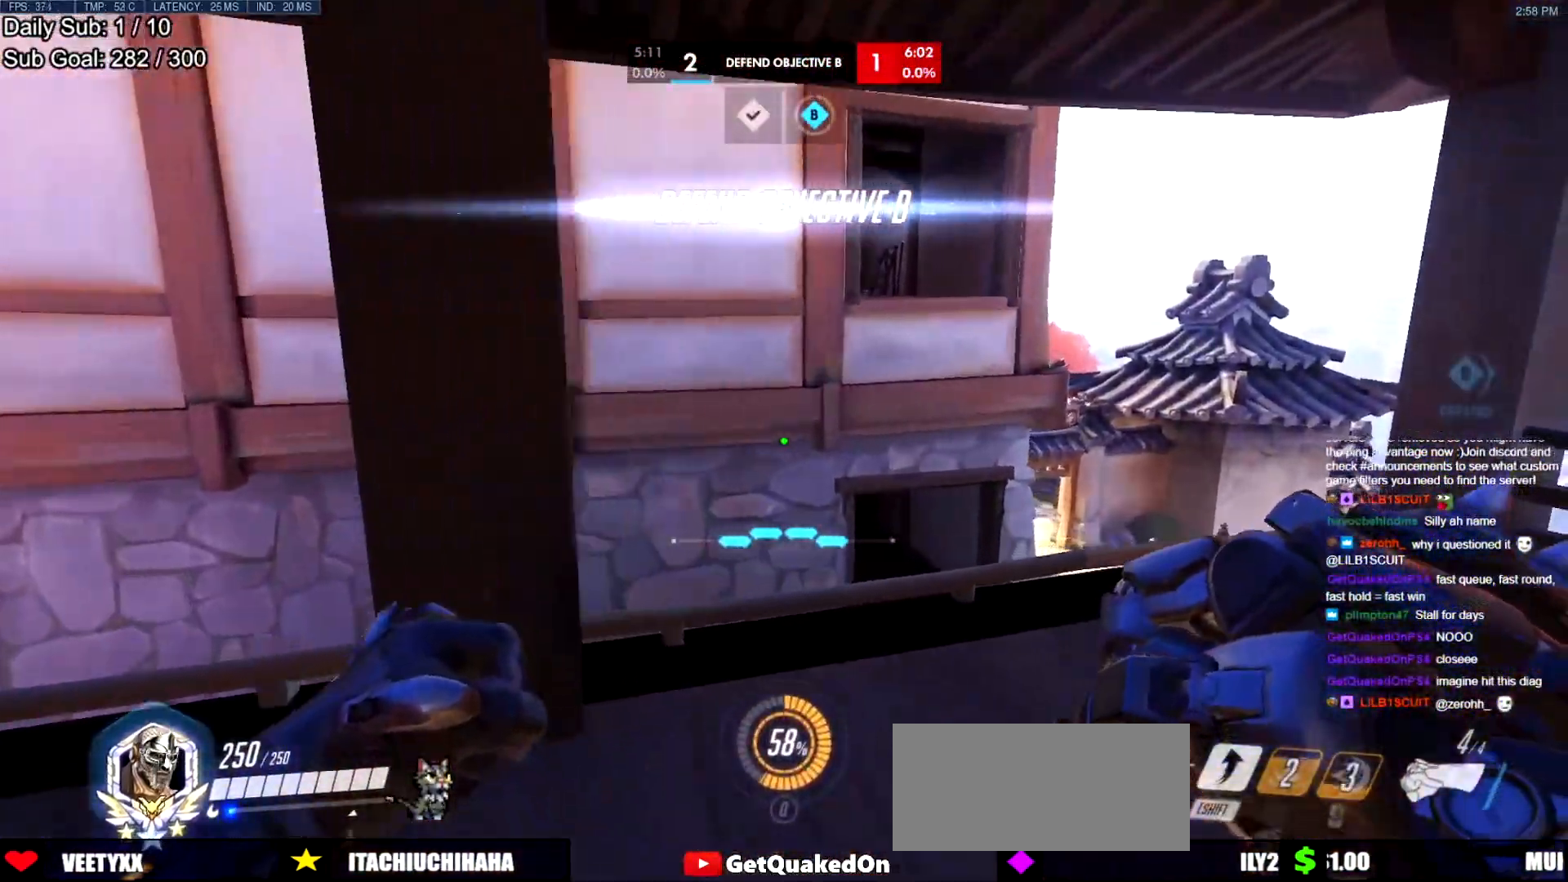
{"keys": ["d", "w"], "mouse": [], "events": []}
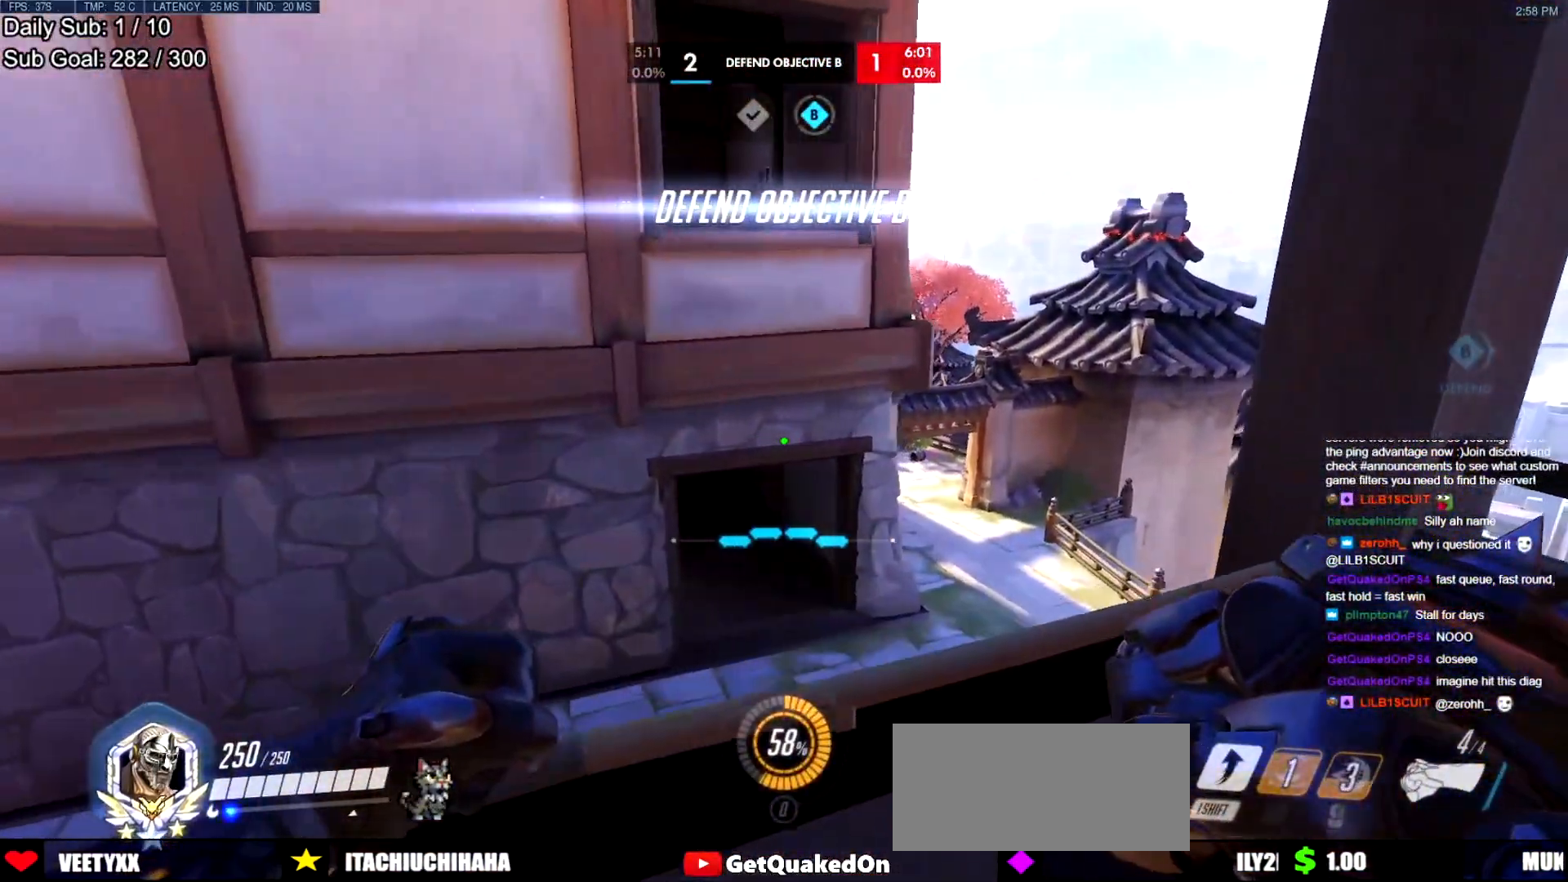
{"keys": ["d", "w"], "mouse": [], "events": [[200, "d", "up"], [467, "d", "down"]]}
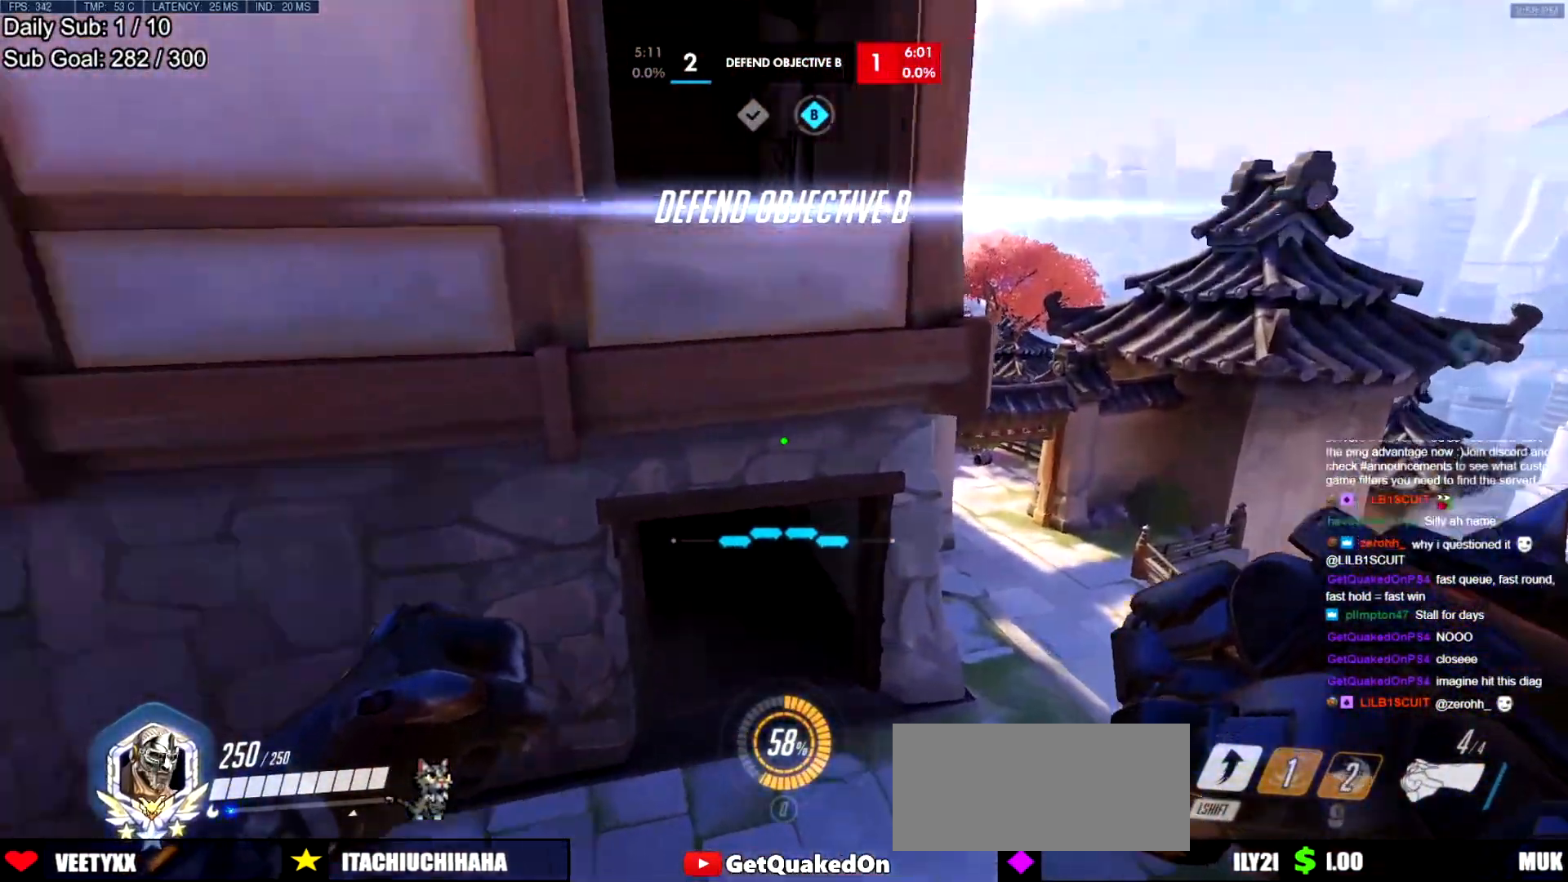
{"keys": ["d", "space", "w"], "mouse": [], "events": [[484, "space", "down"]]}
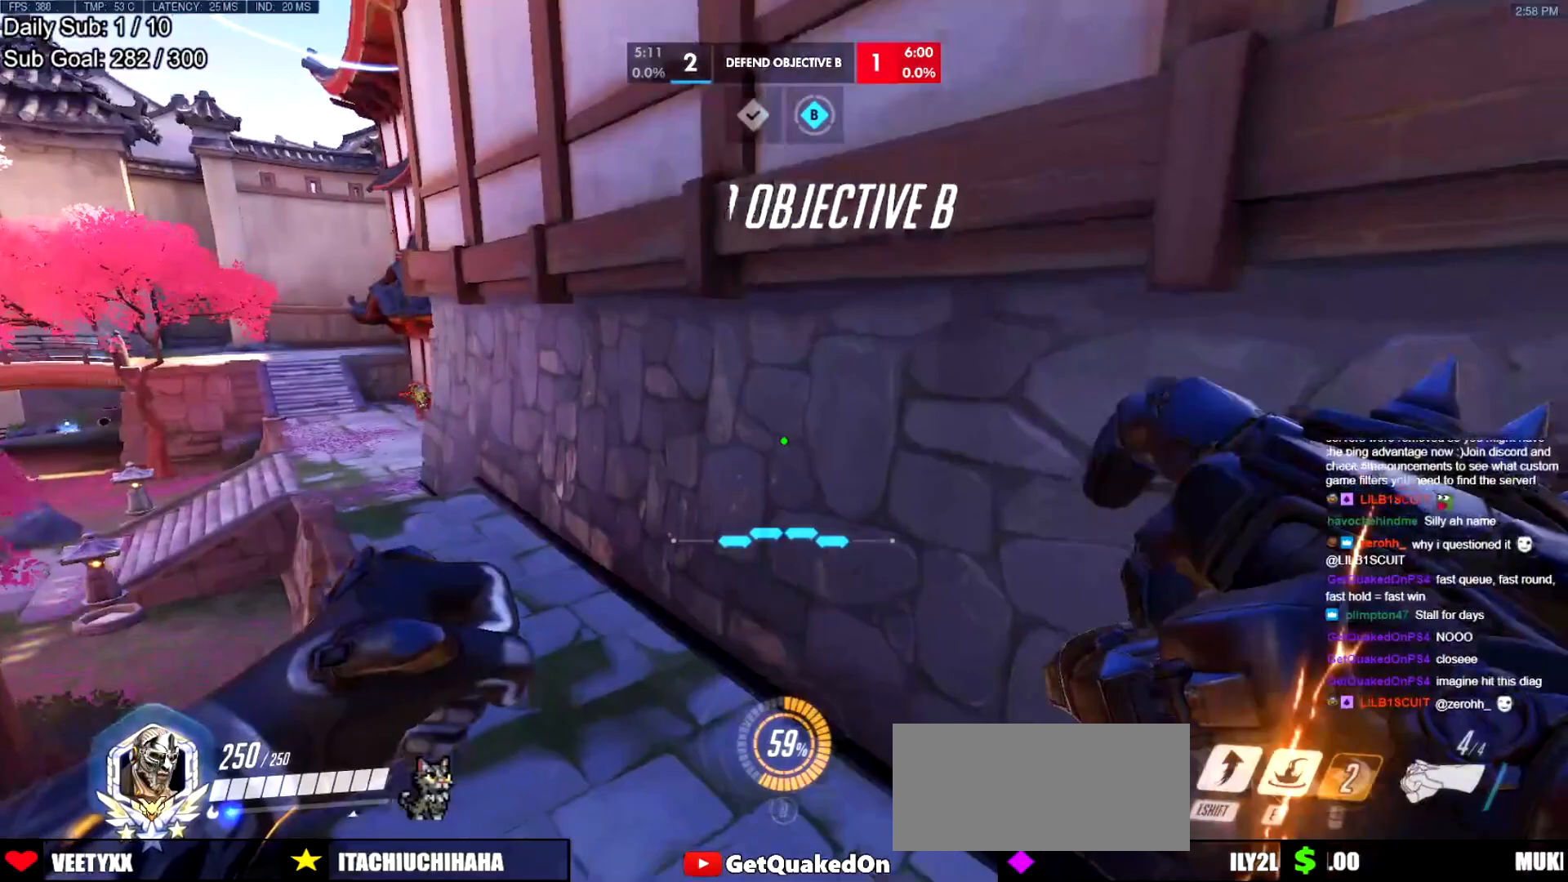
{"keys": ["d"], "mouse": [], "events": [[183, "w", "up"], [417, "space", "up"]]}
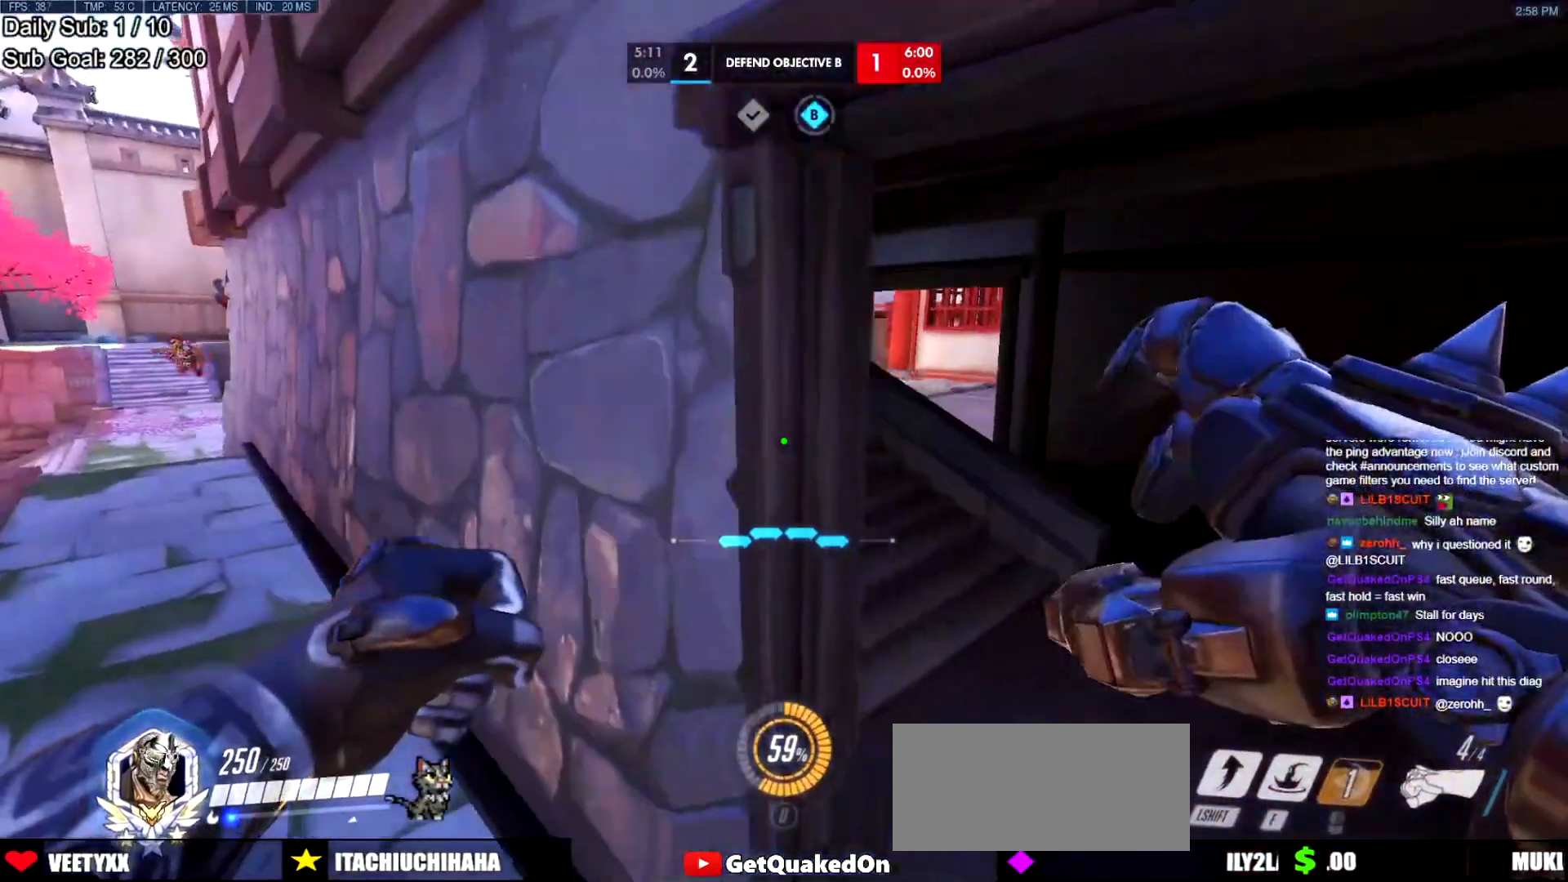
{"keys": ["w"], "mouse": [], "events": [[50, "w", "down"], [384, "d", "up"]]}
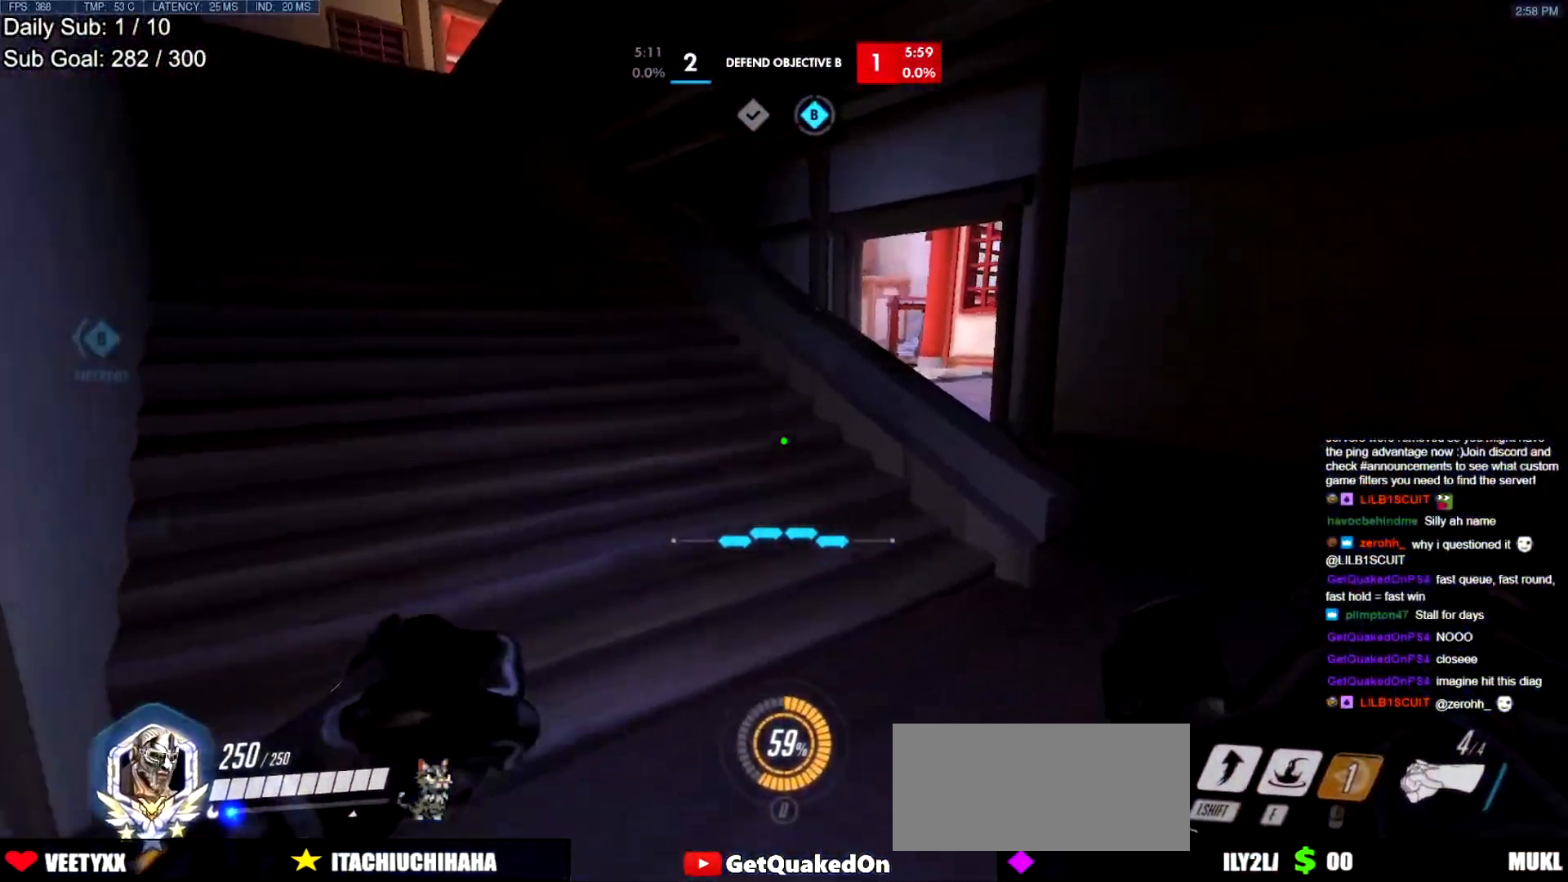
{"keys": ["w"], "mouse": [], "events": []}
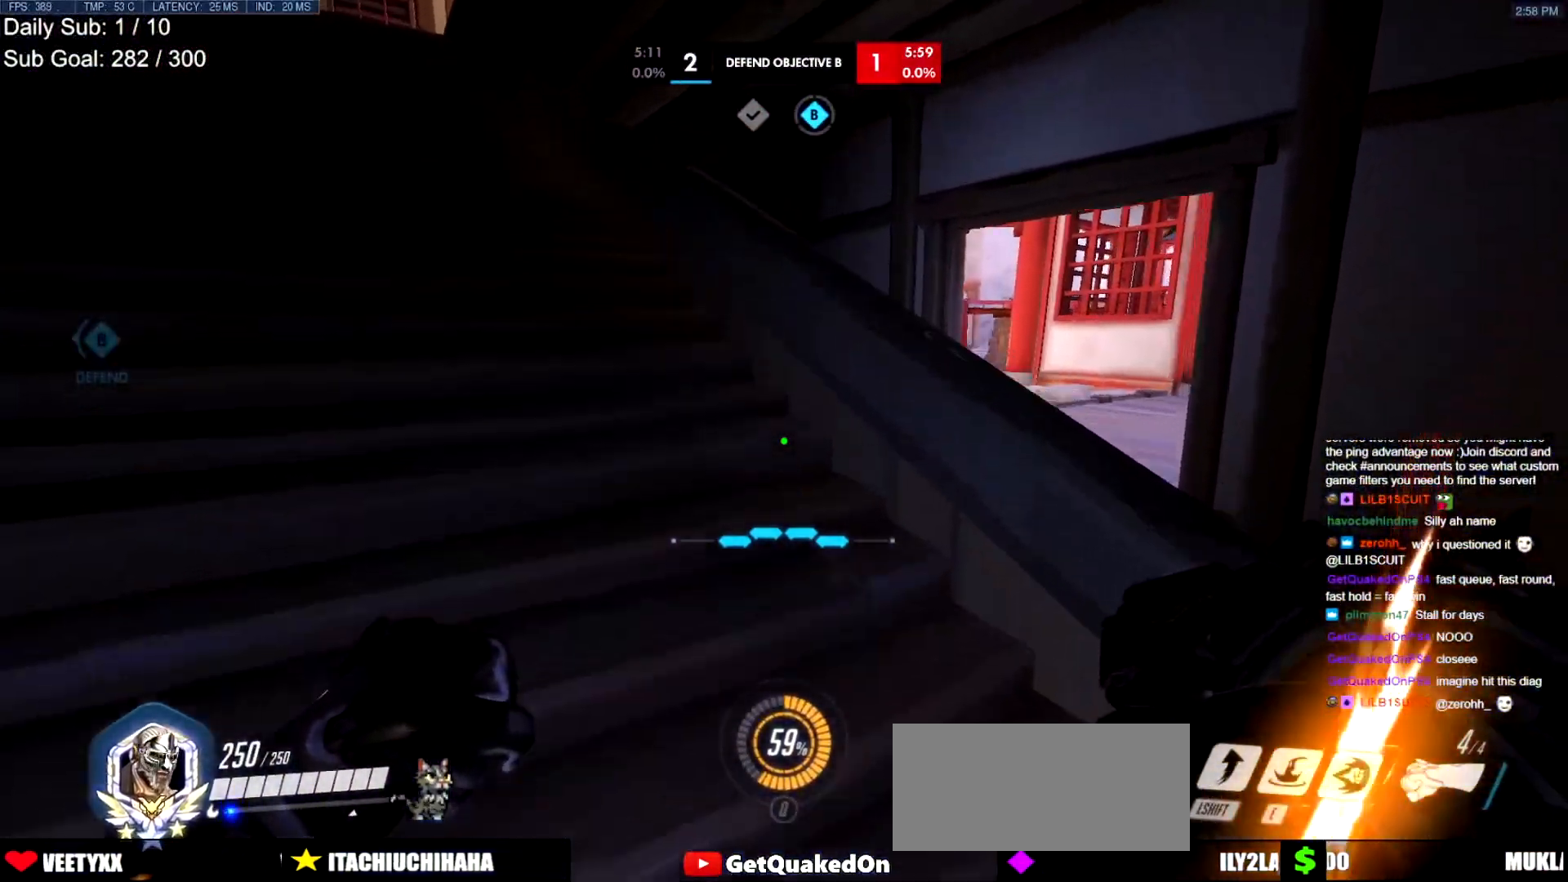
{"keys": ["a"], "mouse": [], "events": [[234, "a", "down"], [367, "w", "up"]]}
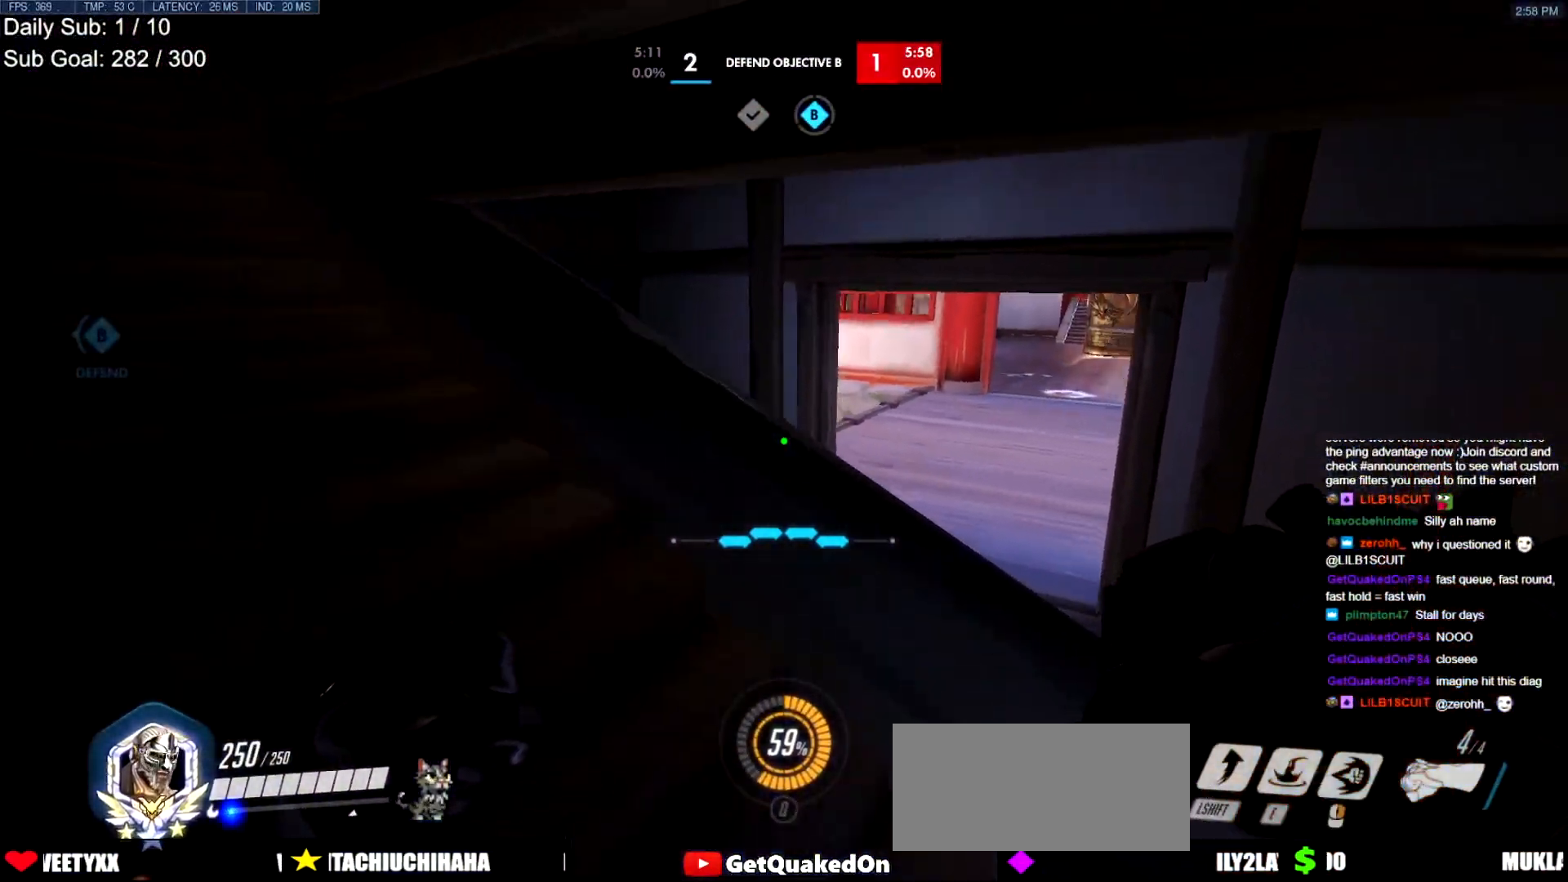
{"keys": ["a", "w"], "mouse": [], "events": [[433, "w", "down"]]}
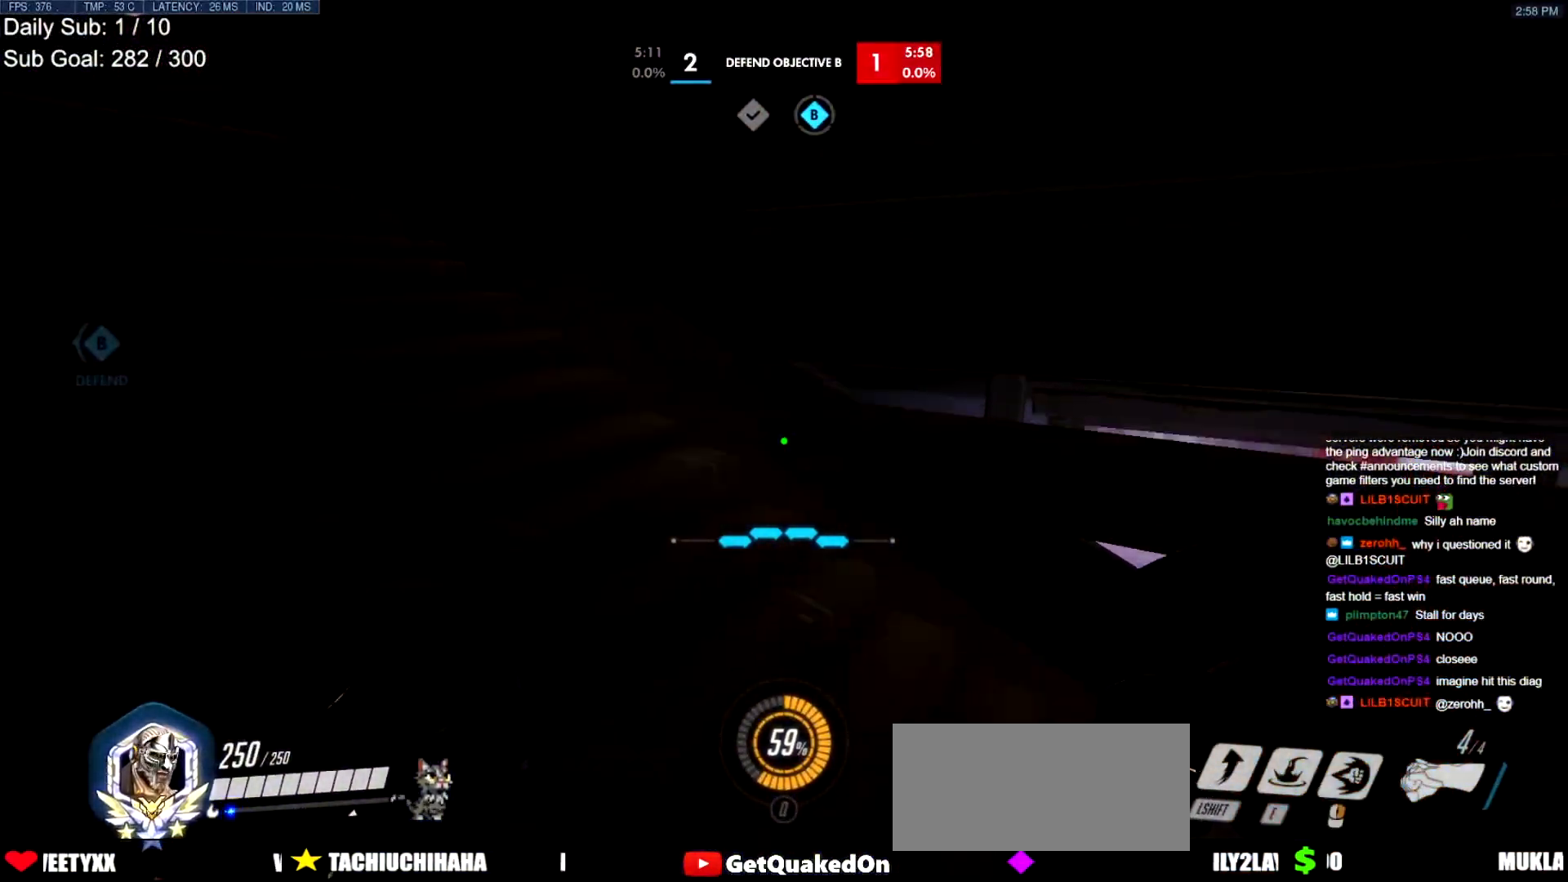
{"keys": ["w"], "mouse": [], "events": [[167, "a", "up"]]}
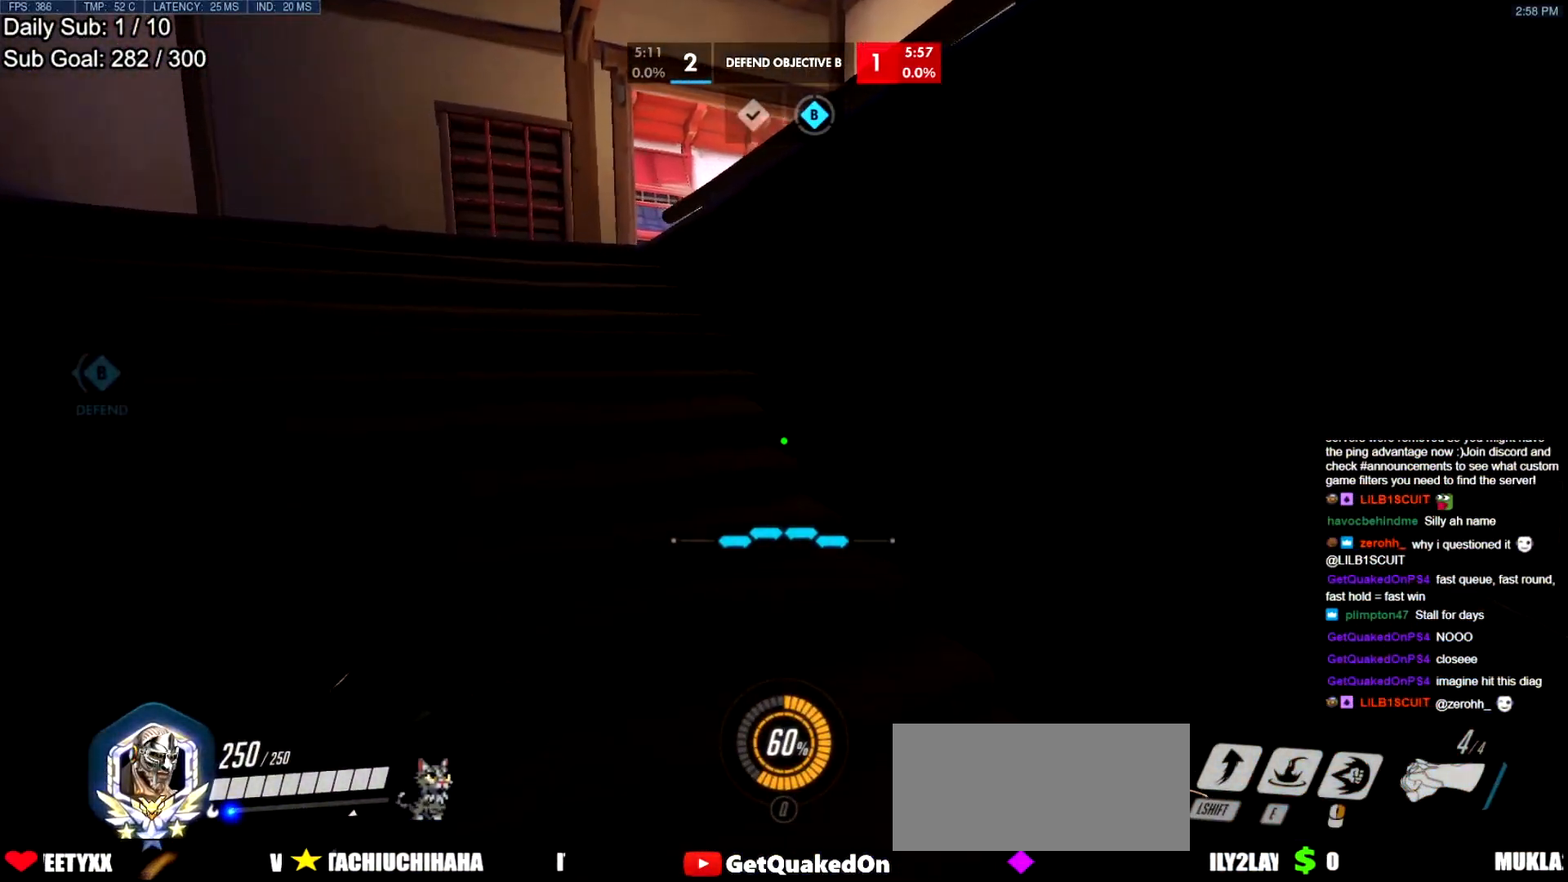
{"keys": ["w"], "mouse": [], "events": [[33, "a", "down"], [83, "a", "up"]]}
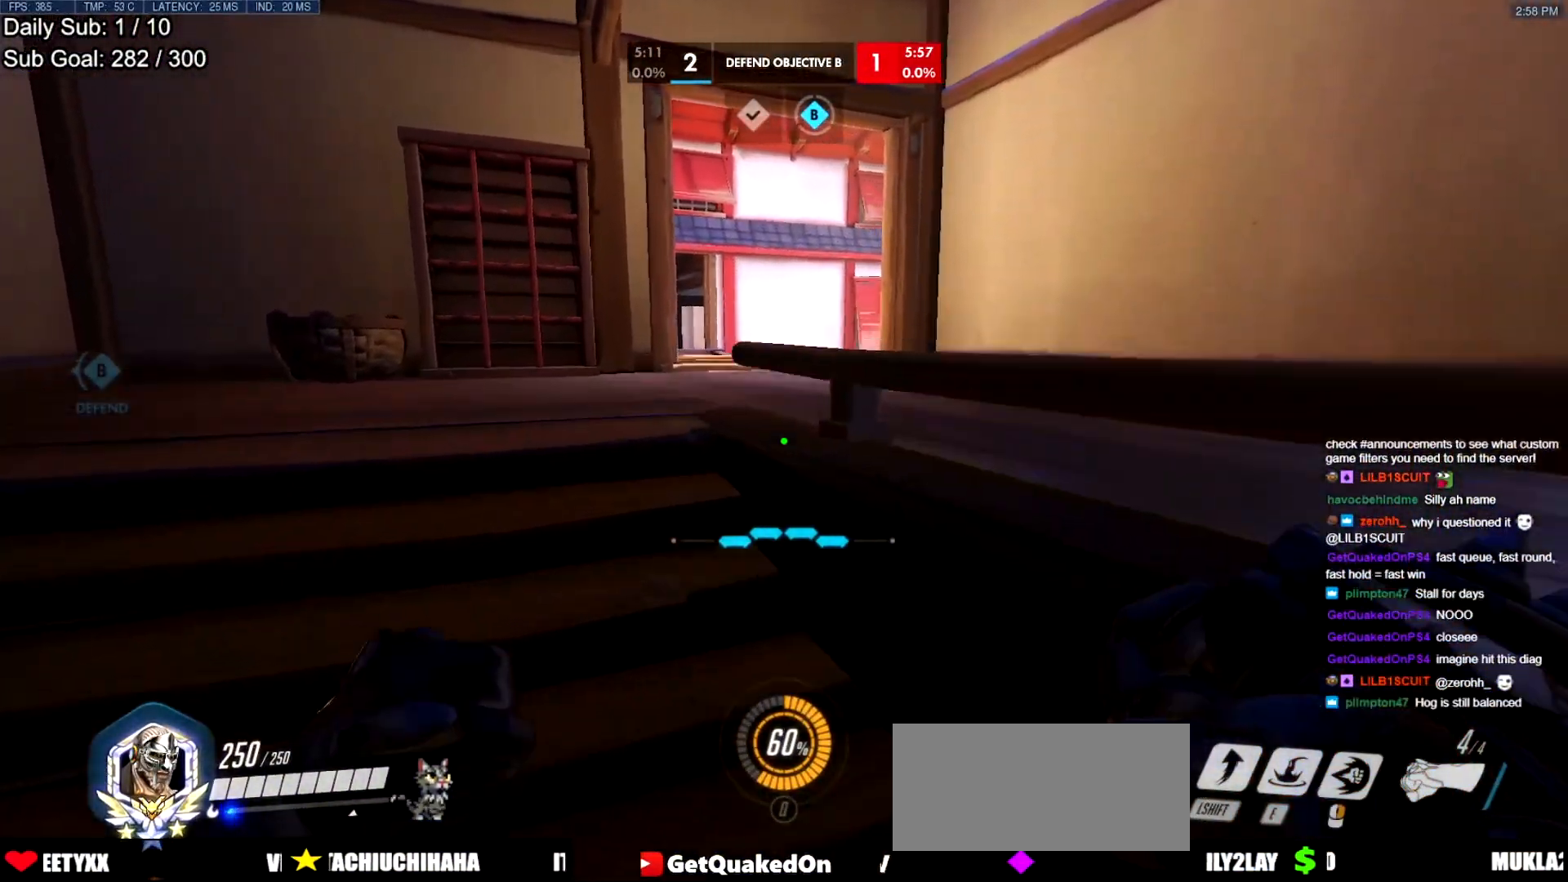
{"keys": ["w"], "mouse": [], "events": []}
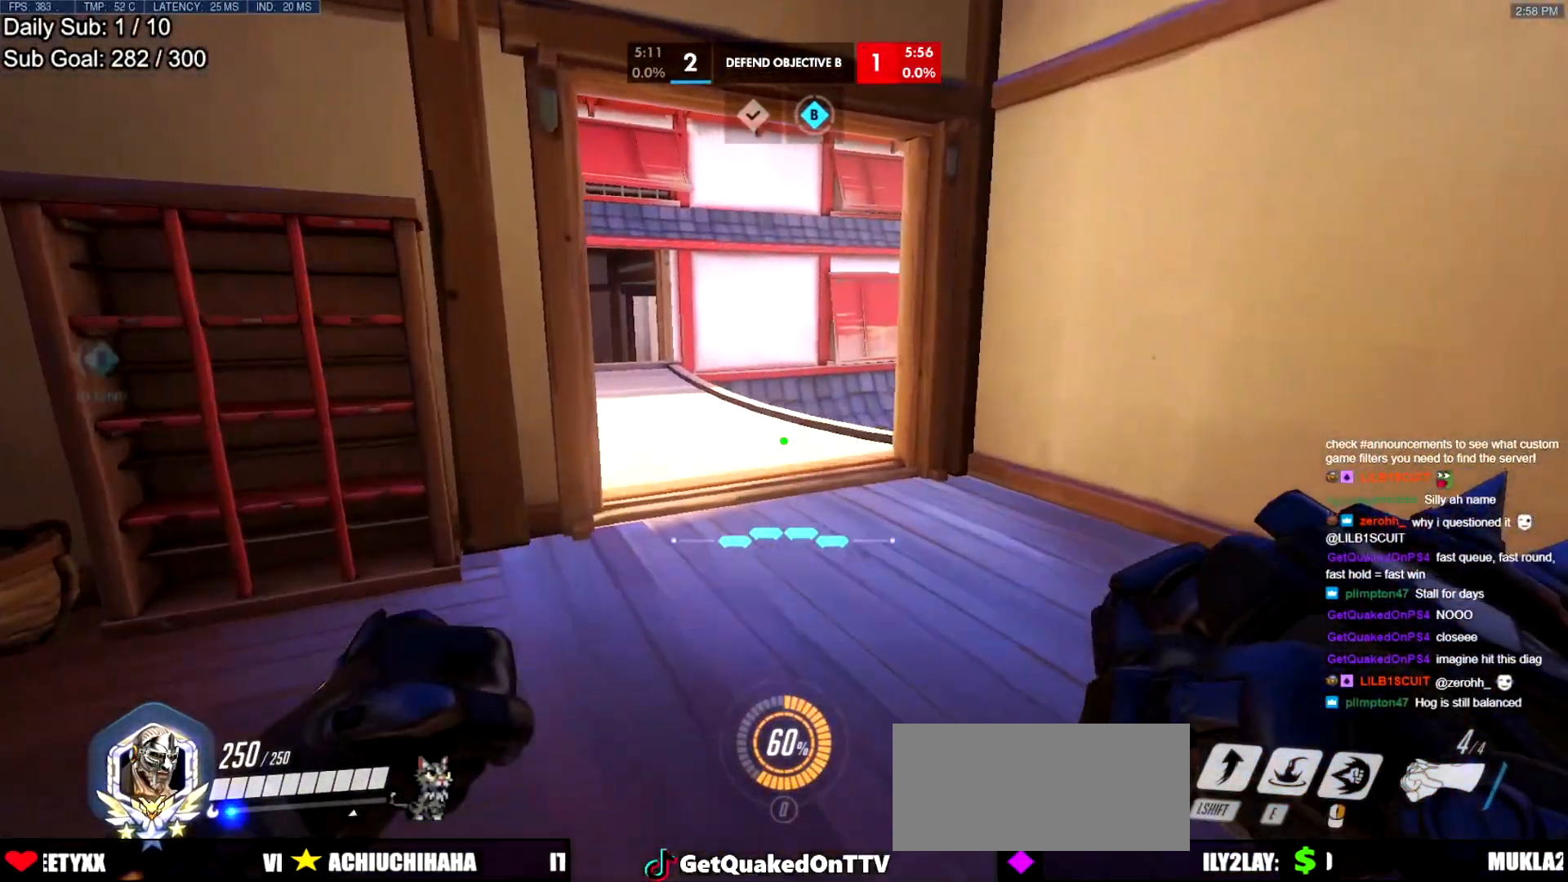
{"keys": ["ctrl", "w"], "mouse": [], "events": [[167, "ctrl", "down"]]}
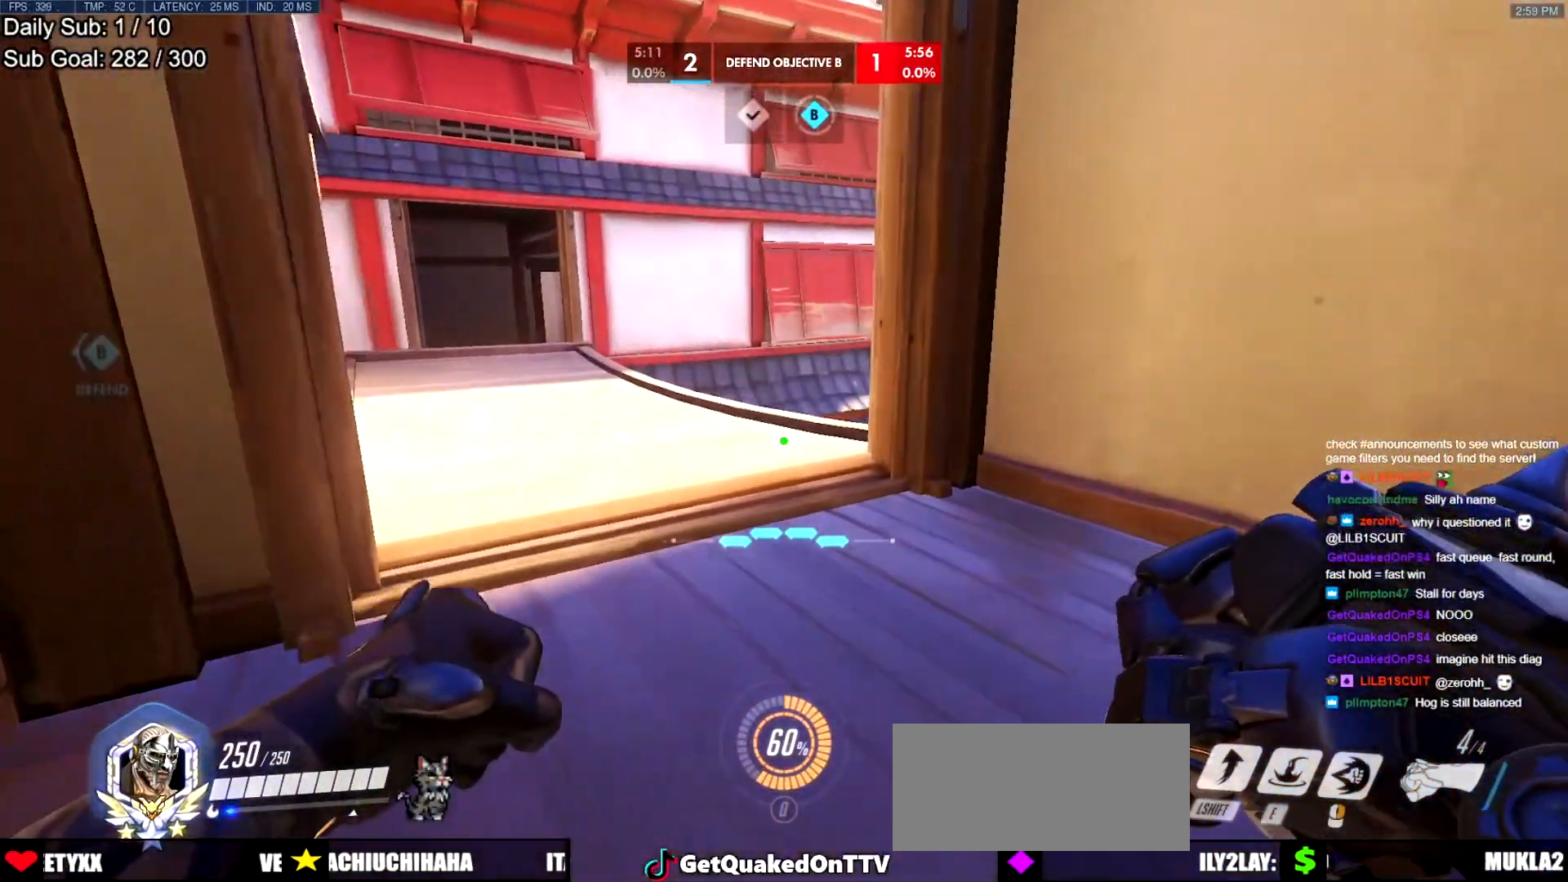
{"keys": ["a", "ctrl", "w"], "mouse": [], "events": [[501, "a", "down"]]}
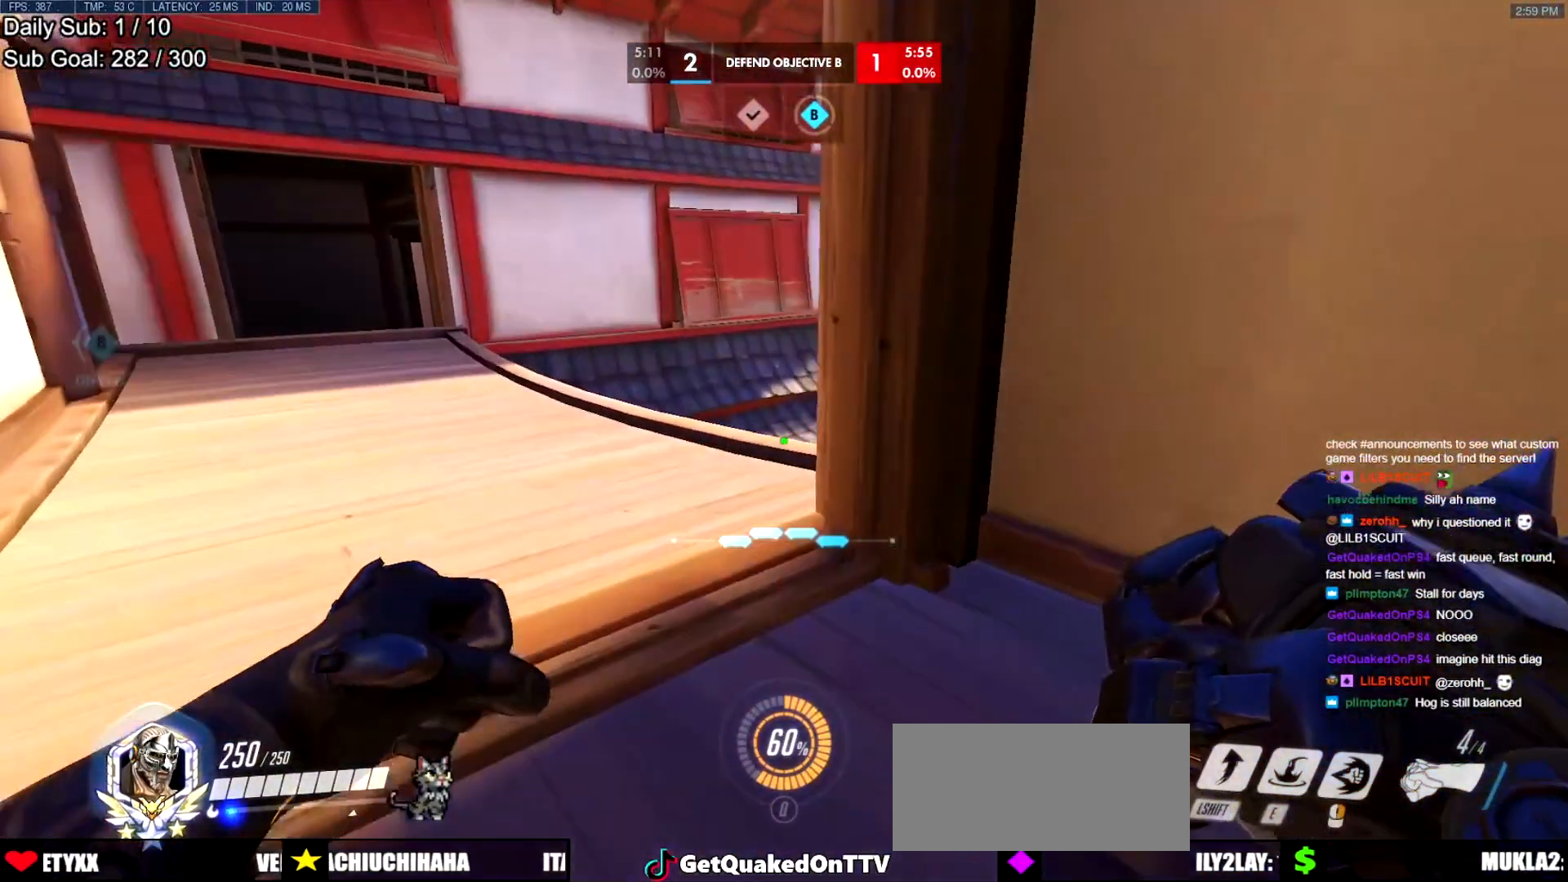
{"keys": ["ctrl", "w"], "mouse": [], "events": [[433, "a", "up"]]}
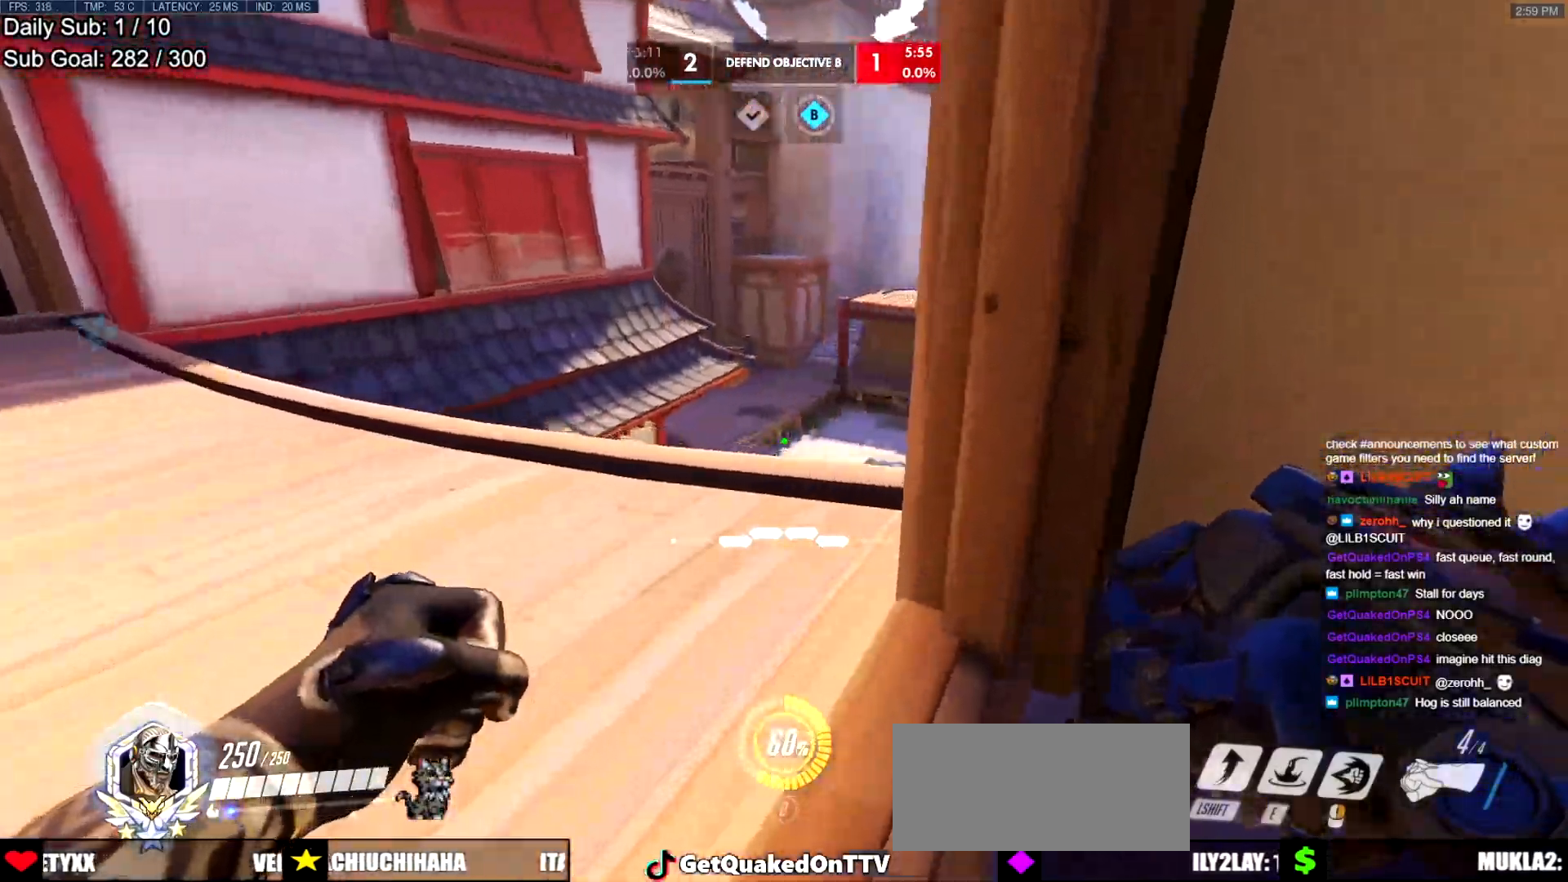
{"keys": ["ctrl", "w"], "mouse": [], "events": [[17, "a", "down"], [250, "a", "up"]]}
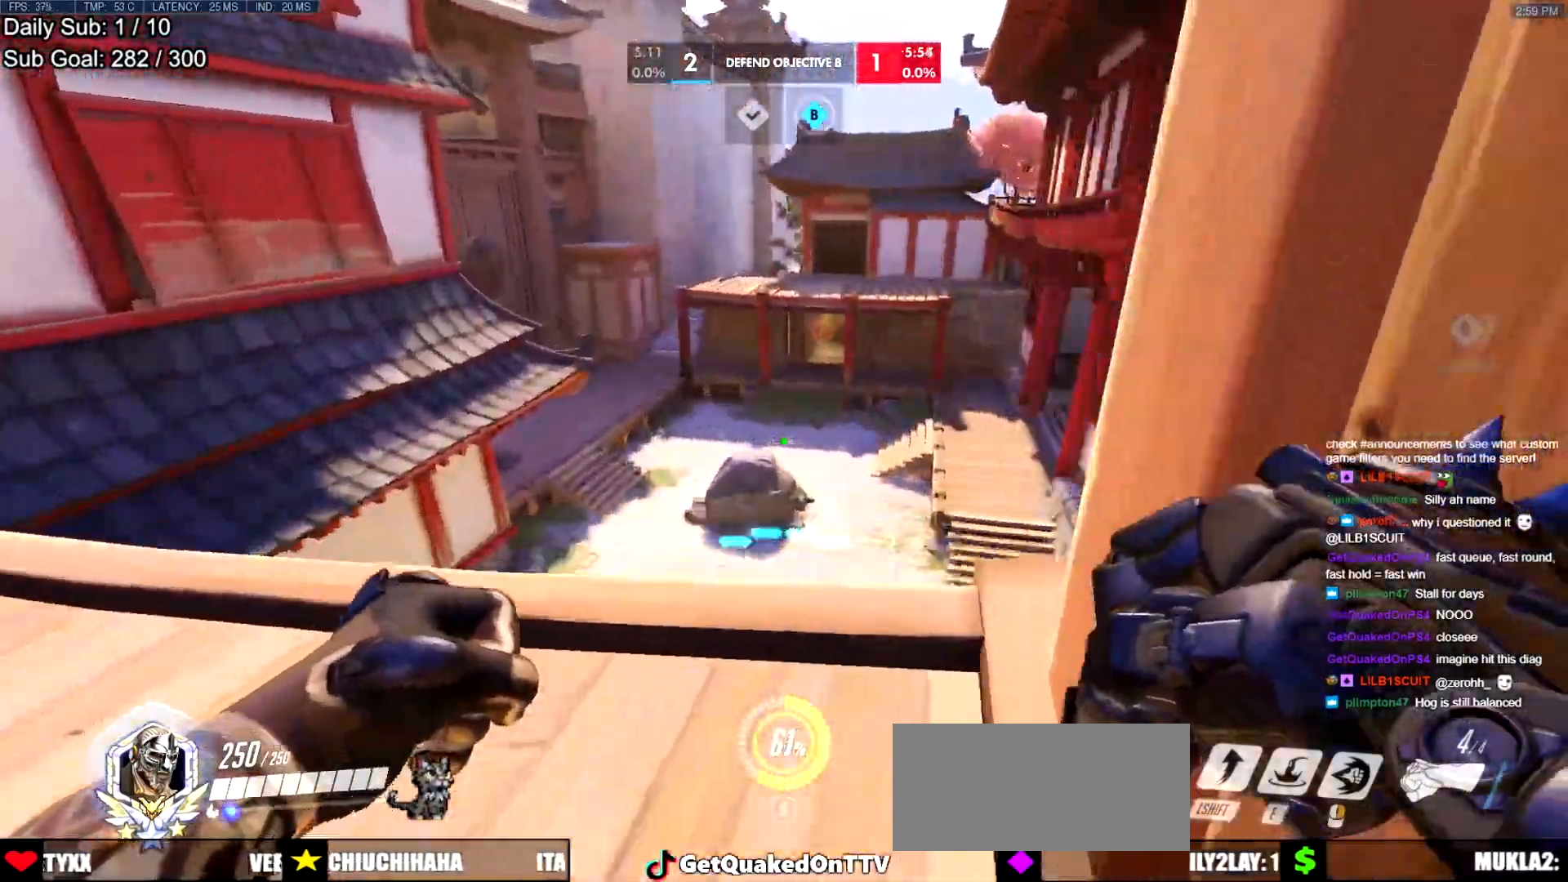
{"keys": ["ctrl", "d", "w"], "mouse": [], "events": [[417, "d", "down"]]}
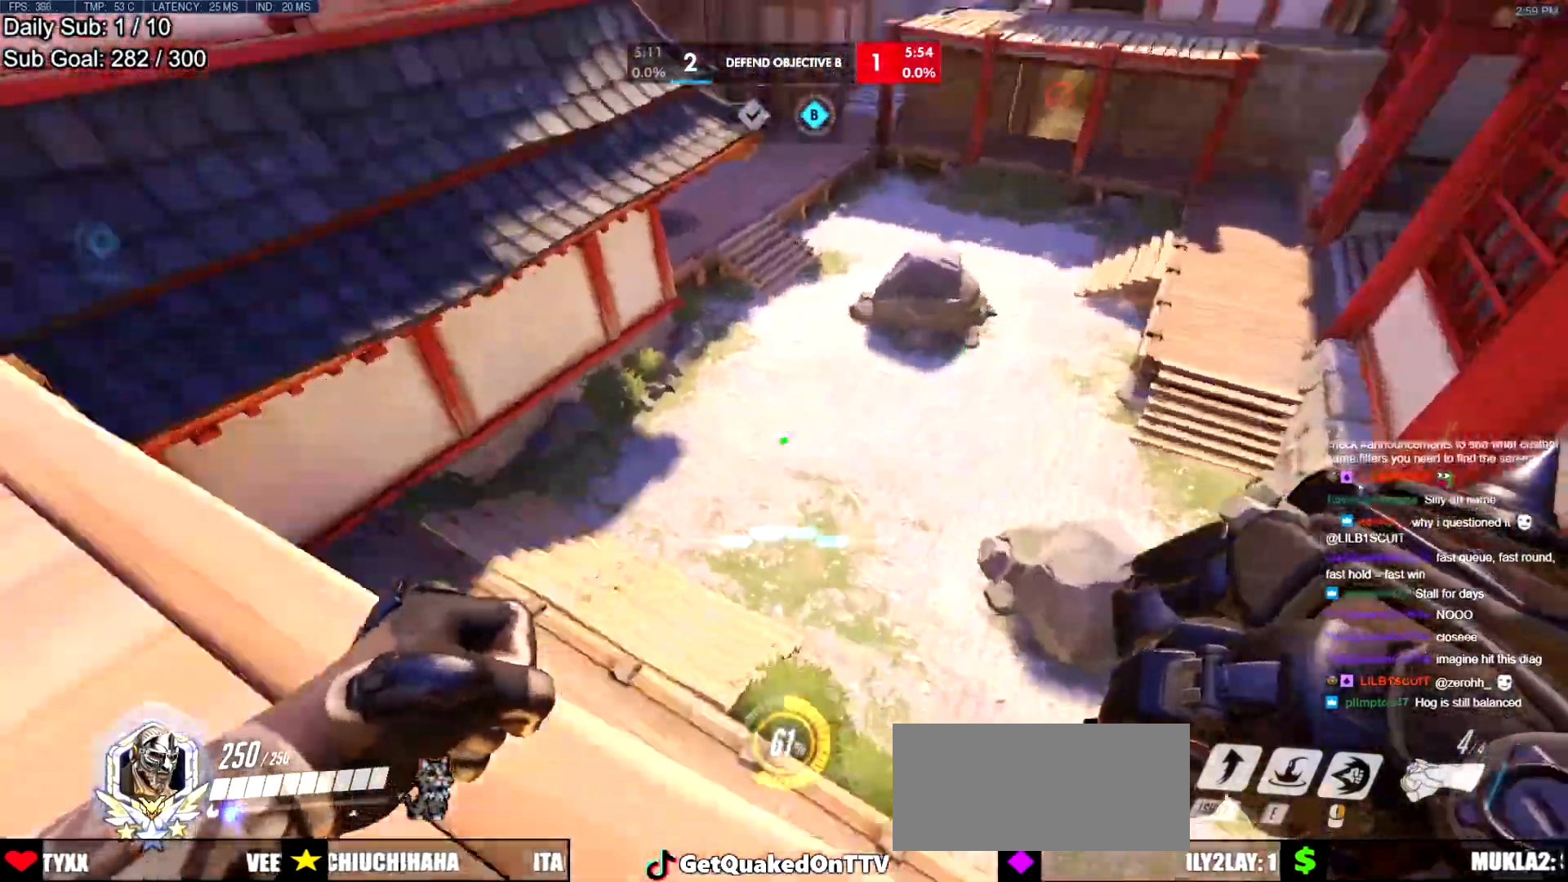
{"keys": ["d", "w"], "mouse": [], "events": [[67, "ctrl", "up"], [117, "w", "up"], [401, "w", "down"]]}
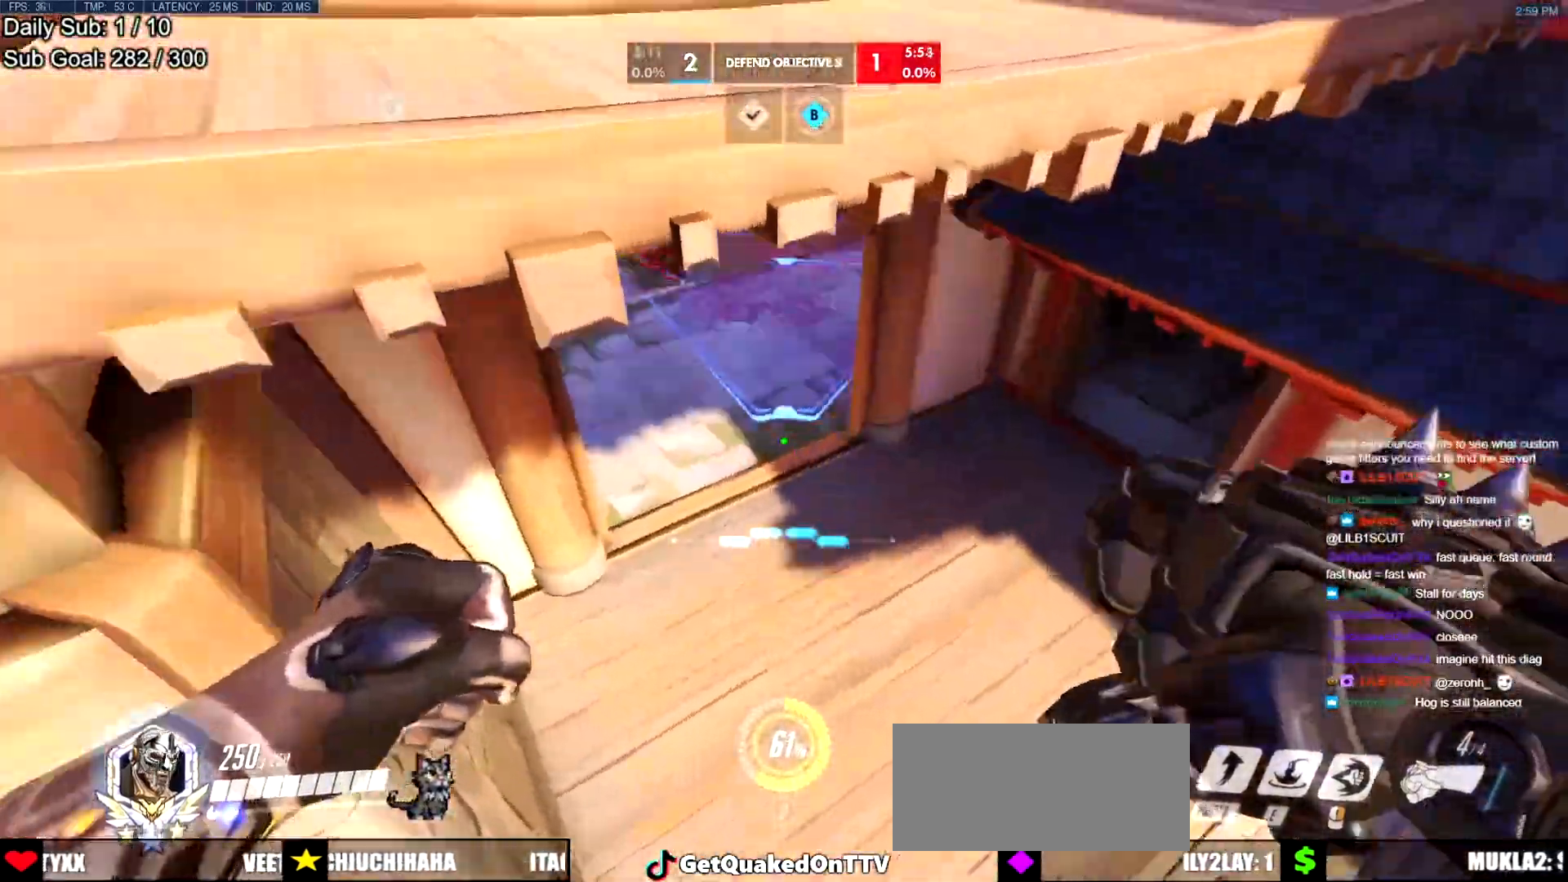
{"keys": ["d"], "mouse": [], "events": [[183, "w", "up"], [367, "e", "down"], [500, "e", "up"]]}
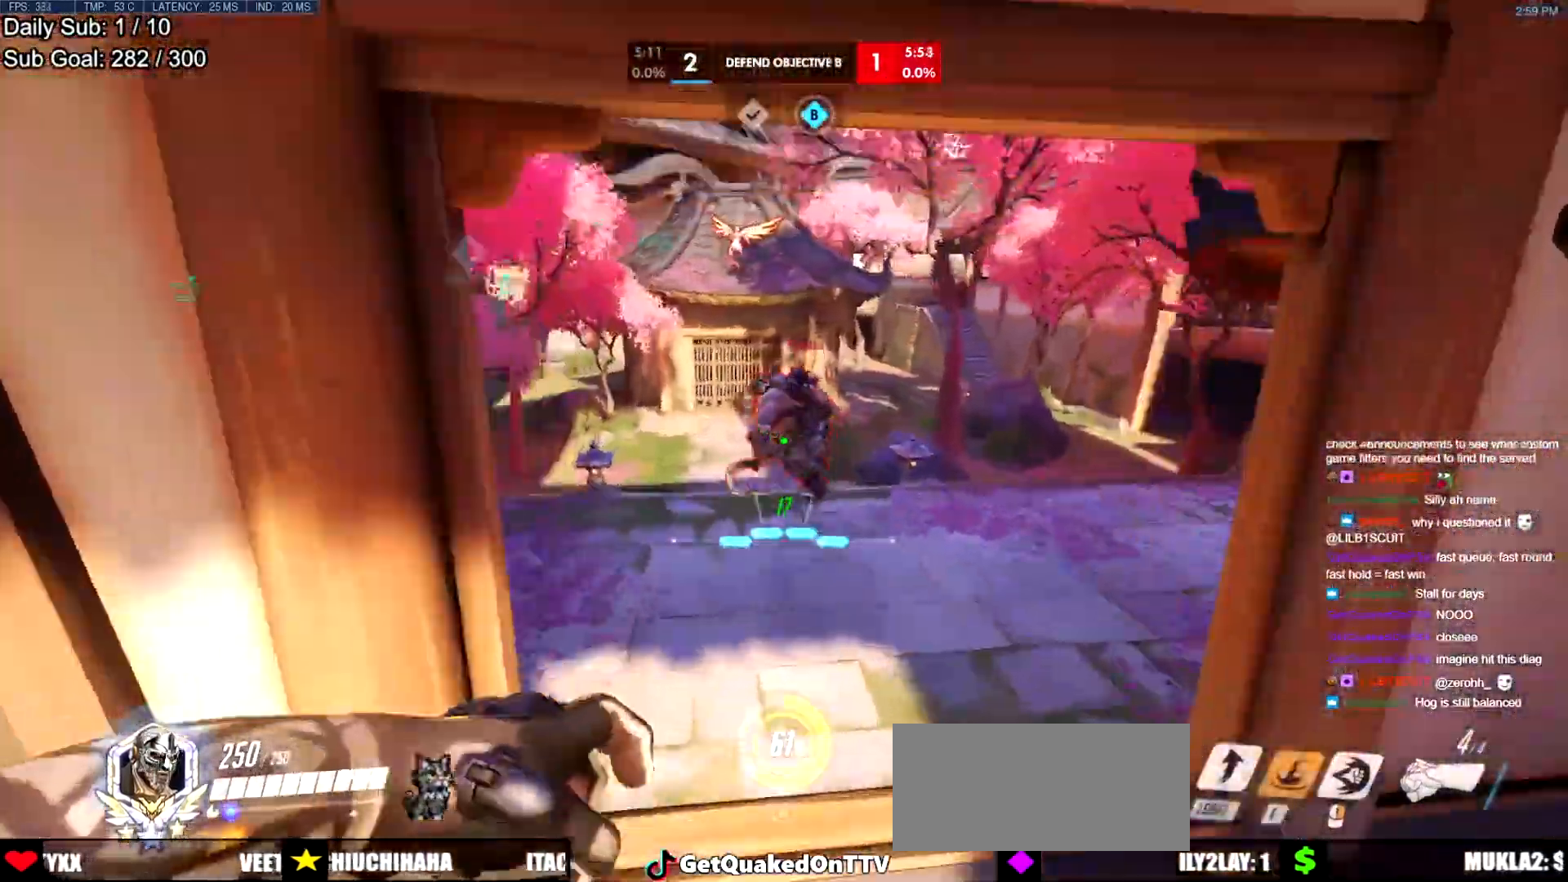
{"keys": ["d"], "mouse": [], "events": []}
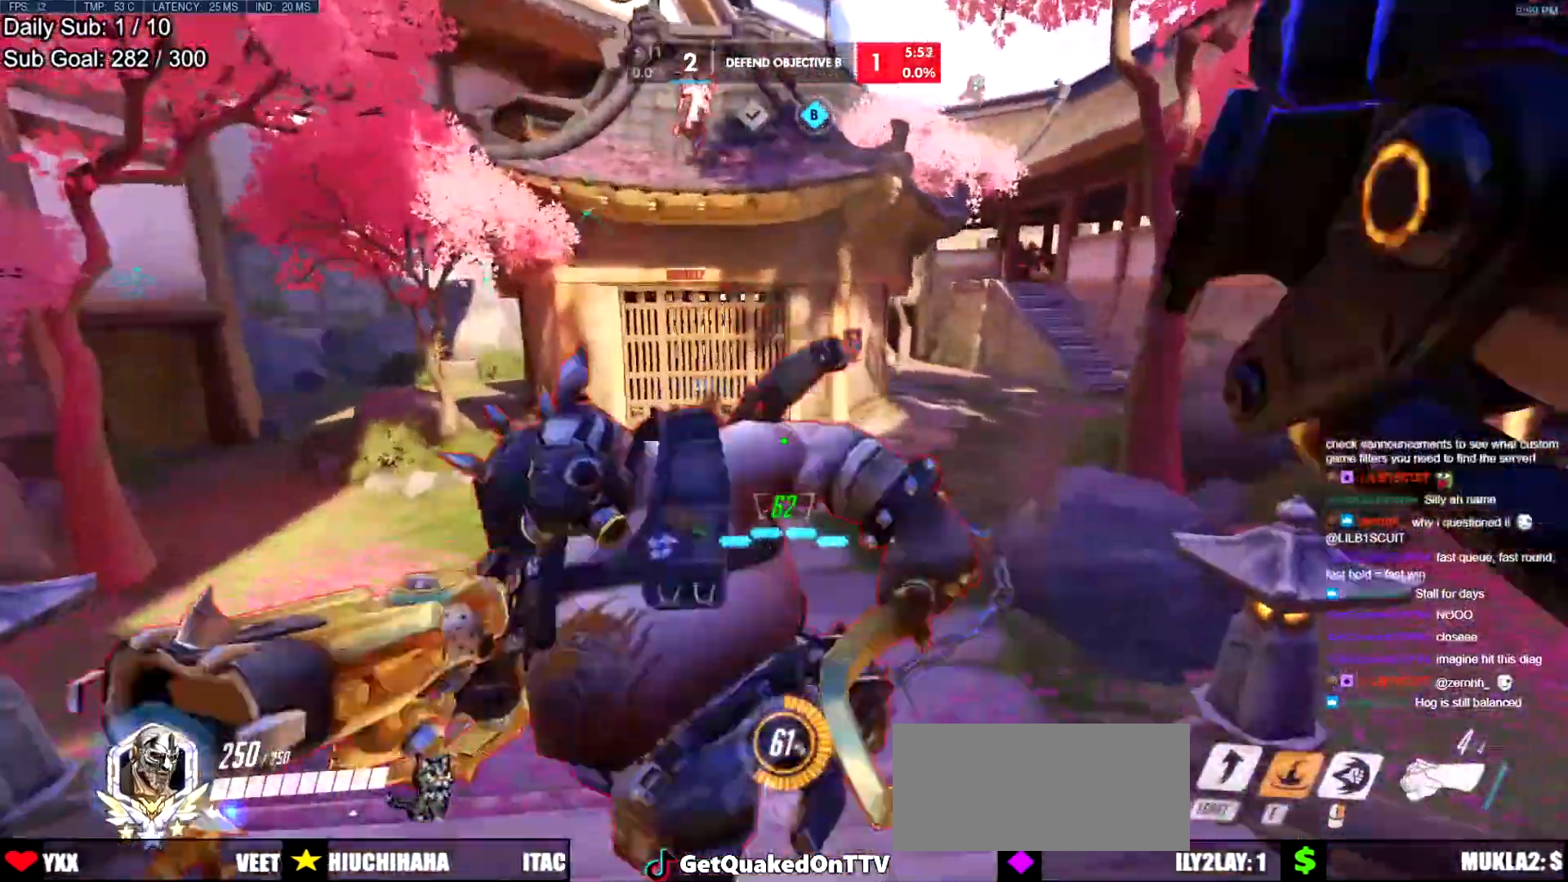
{"keys": ["a"], "mouse": [], "events": [[250, "space", "down"], [350, "a", "down"], [350, "d", "up"], [350, "space", "up"]]}
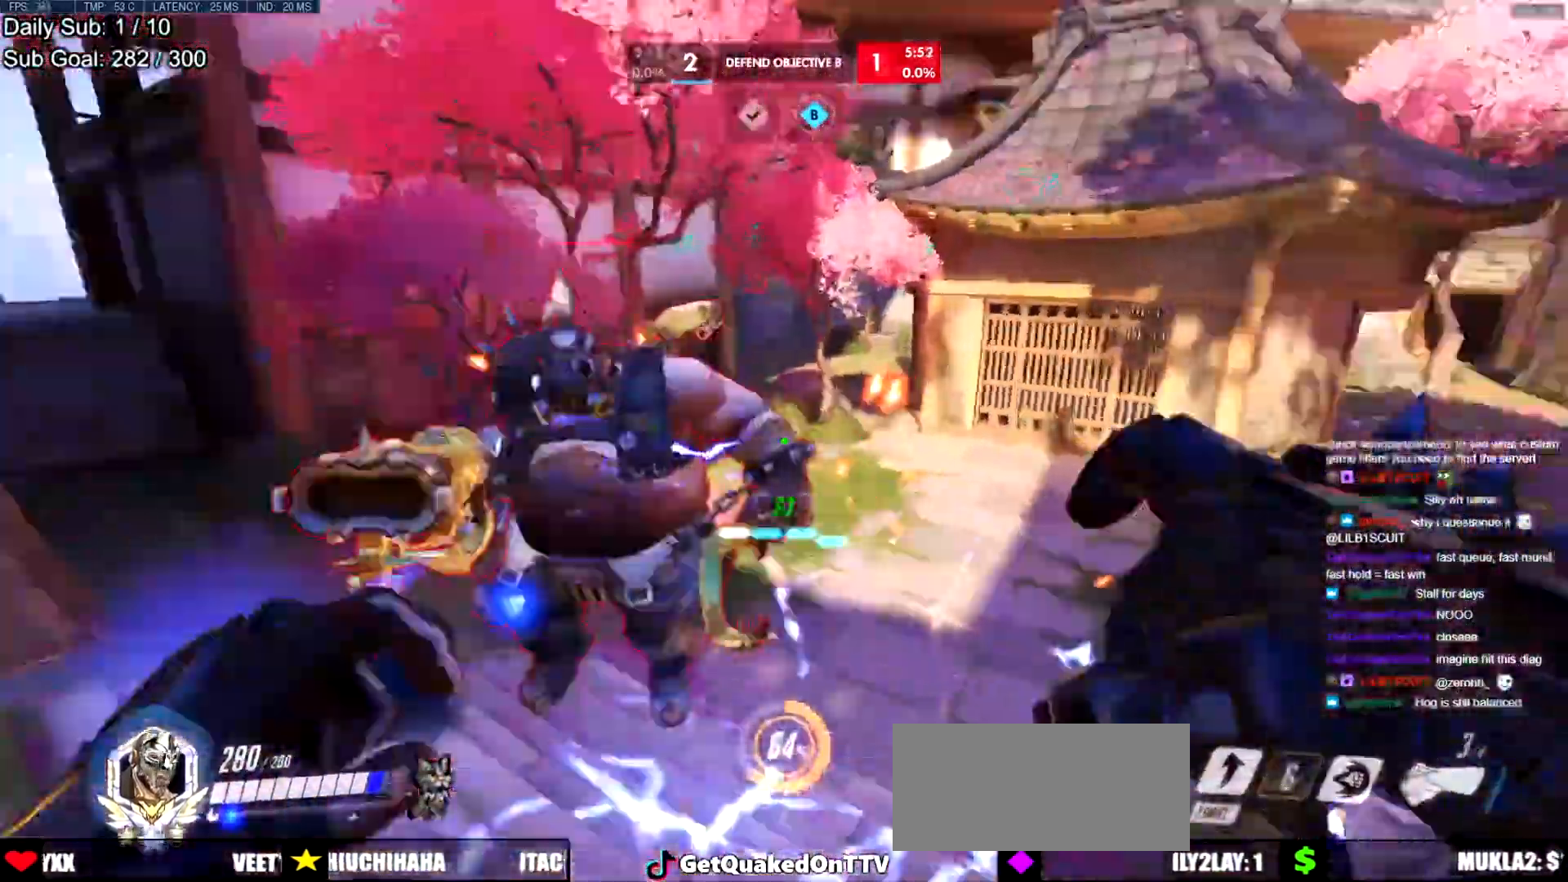
{"keys": ["a", "s"], "mouse": ["left"], "events": [[34, "mouse_left", "down"], [34, "shift", "down"], [217, "mouse_left", "up"], [217, "shift", "up"], [368, "s", "down"], [484, "mouse_left", "down"]]}